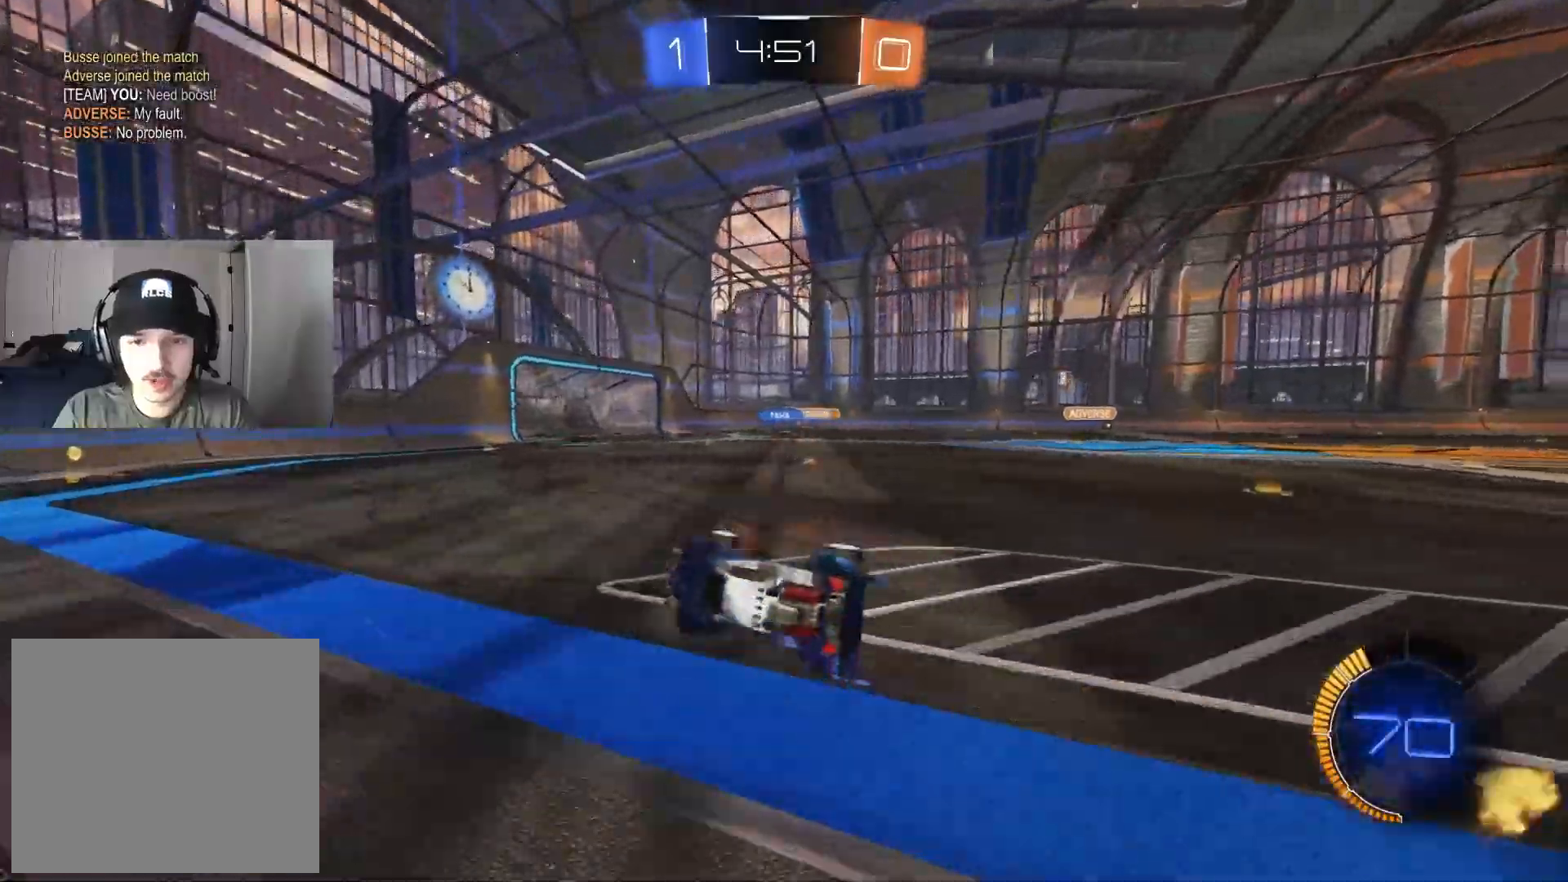
Gameplay with a controller (PlayStation layout); each line is a JSON object with the inputs held at the frame after it (dt_ms = milliseconds from this image to that frame). "events" lists button and stick changes between this image and that frame as [ms after this image, input, new state], when the widget could be followed in between.
{"dt_ms": 500, "buttons": ["R2"], "left_stick": "right", "right_stick": "center"}
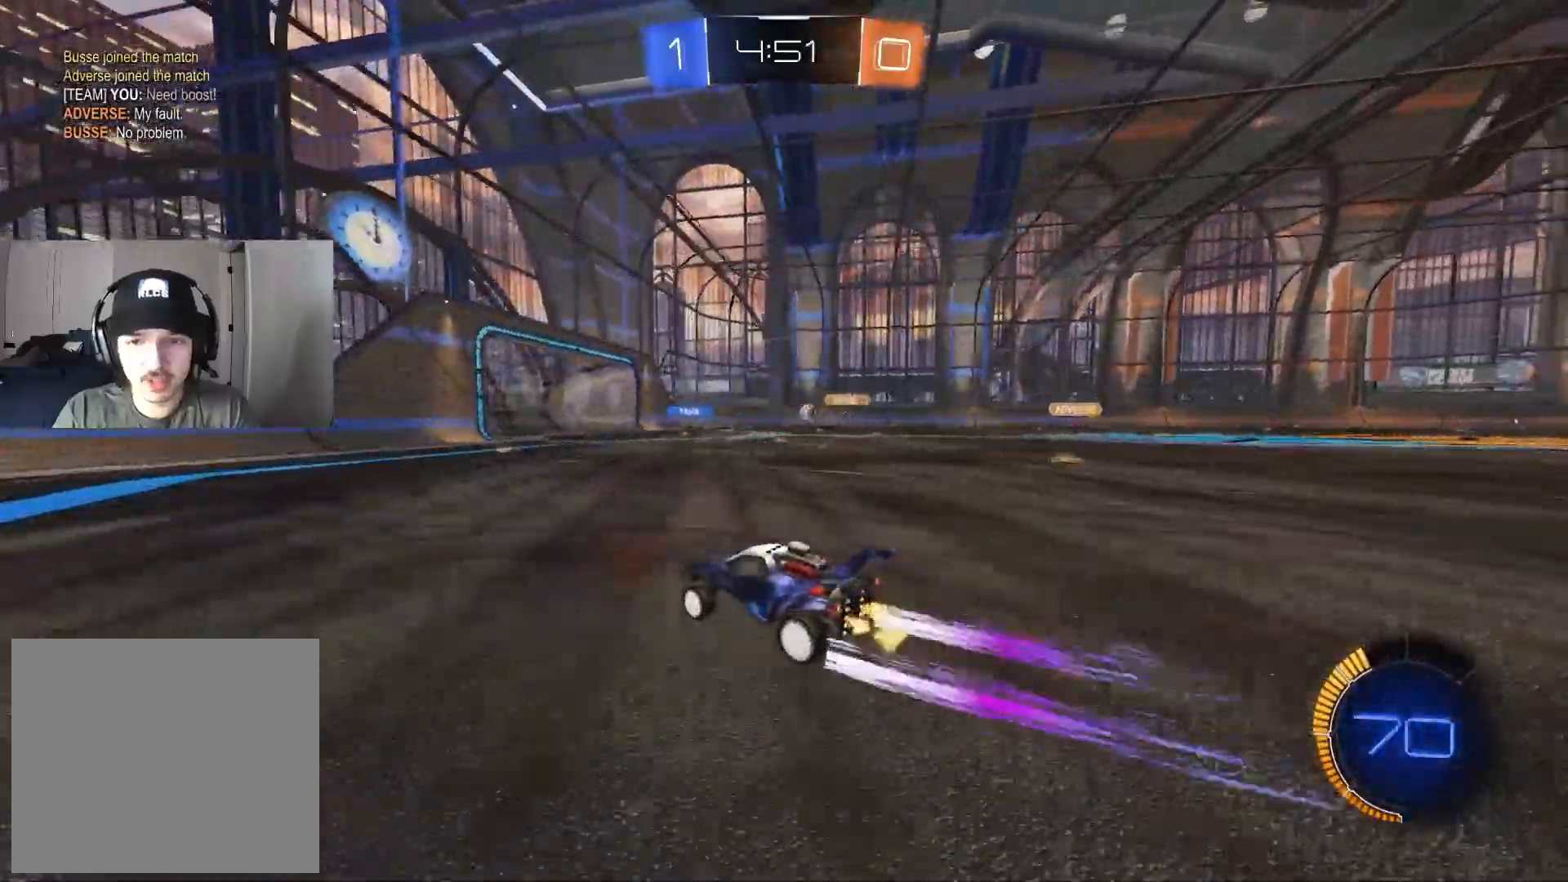
{"dt_ms": 500, "buttons": ["CIRCLE", "R2"], "left_stick": "right", "right_stick": "center", "events": [[17, "CIRCLE", "down"], [133, "CIRCLE", "up"], [217, "L1", "down"], [300, "L1", "up"], [400, "CIRCLE", "down"]]}
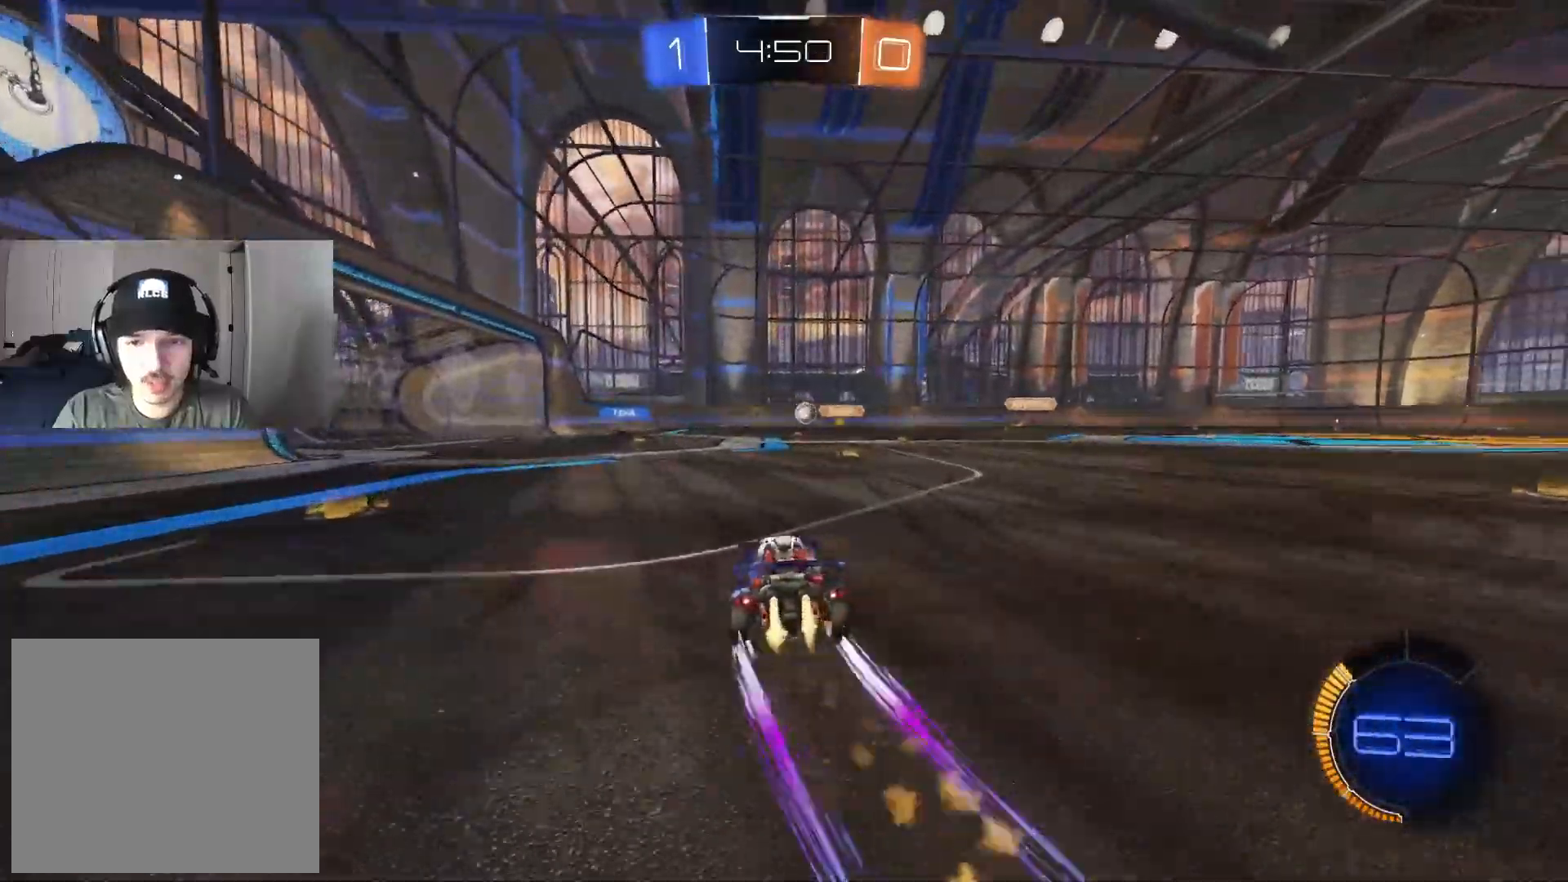
{"dt_ms": 500, "buttons": ["R2"], "left_stick": "right", "right_stick": "center", "events": [[133, "CIRCLE", "up"], [150, "left_stick", "center"], [450, "left_stick", "right"]]}
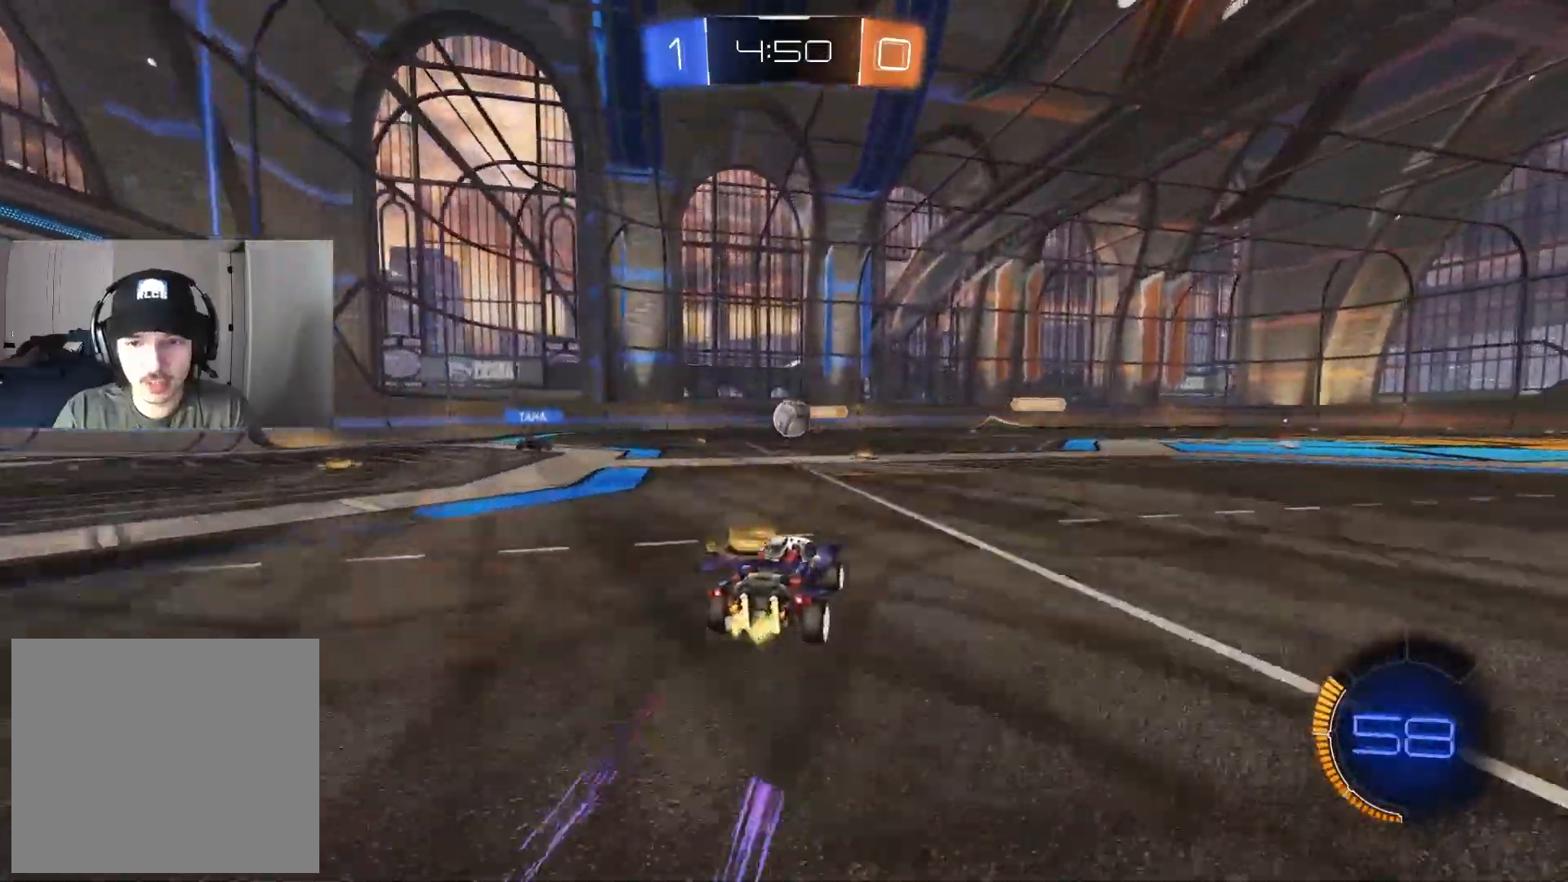
{"dt_ms": 500, "buttons": ["R2"], "left_stick": "right", "right_stick": "center", "events": [[67, "left_stick", "center"], [200, "R2", "up"], [333, "L2", "down"], [450, "R2", "down"], [467, "L2", "up"], [483, "left_stick", "right"]]}
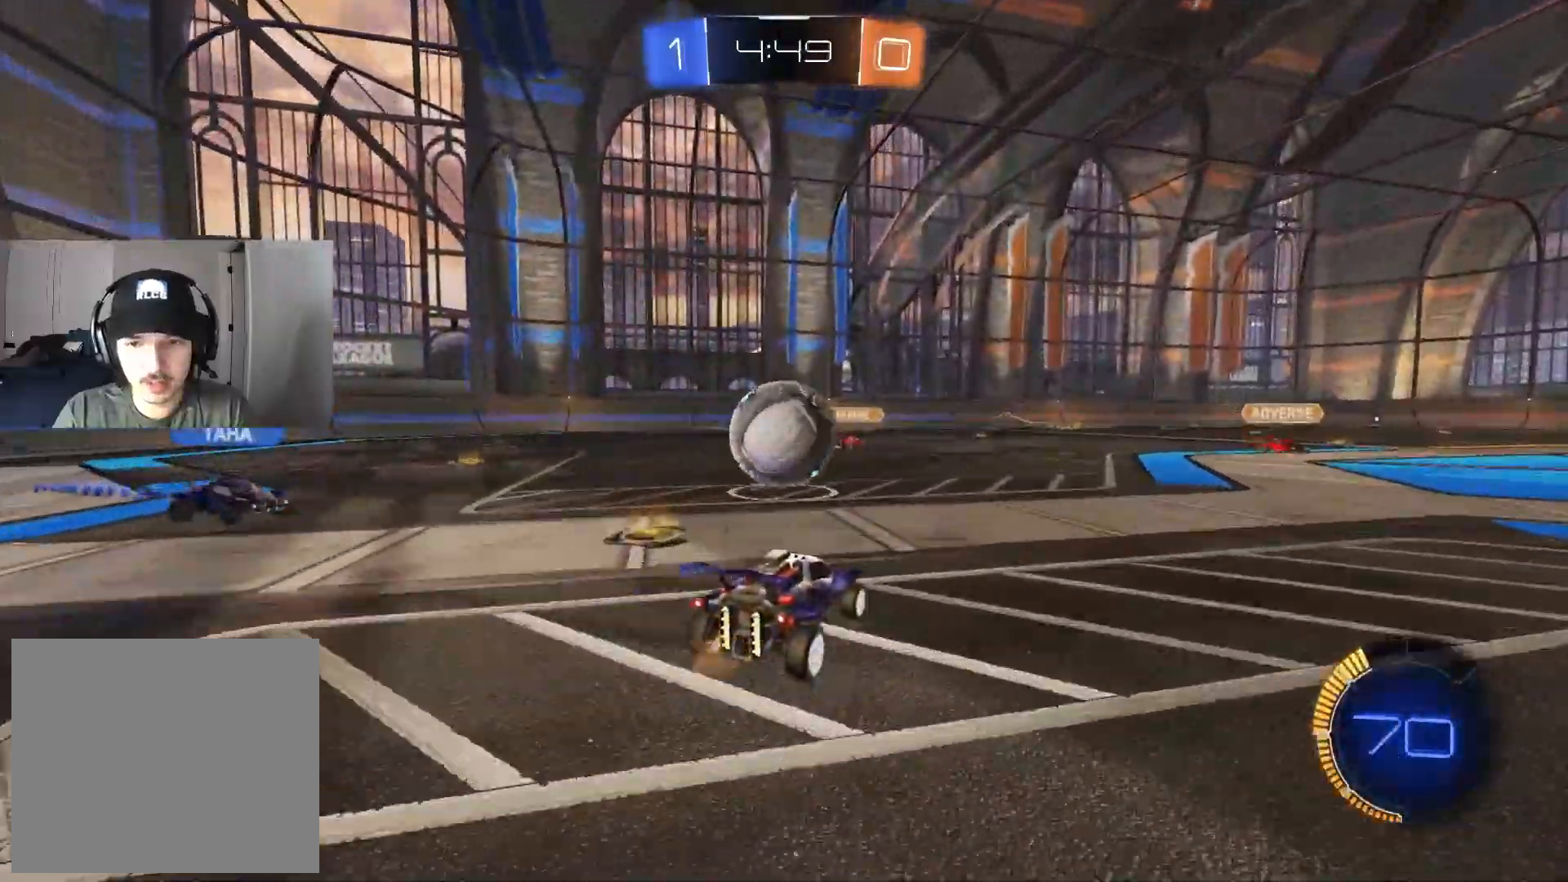
{"dt_ms": 500, "buttons": ["CIRCLE", "R2"], "left_stick": "left", "right_stick": "center", "events": [[83, "left_stick", "left"], [133, "L1", "down"], [183, "CIRCLE", "down"], [183, "L1", "up"], [200, "TRIANGLE", "down"], [300, "TRIANGLE", "up"]]}
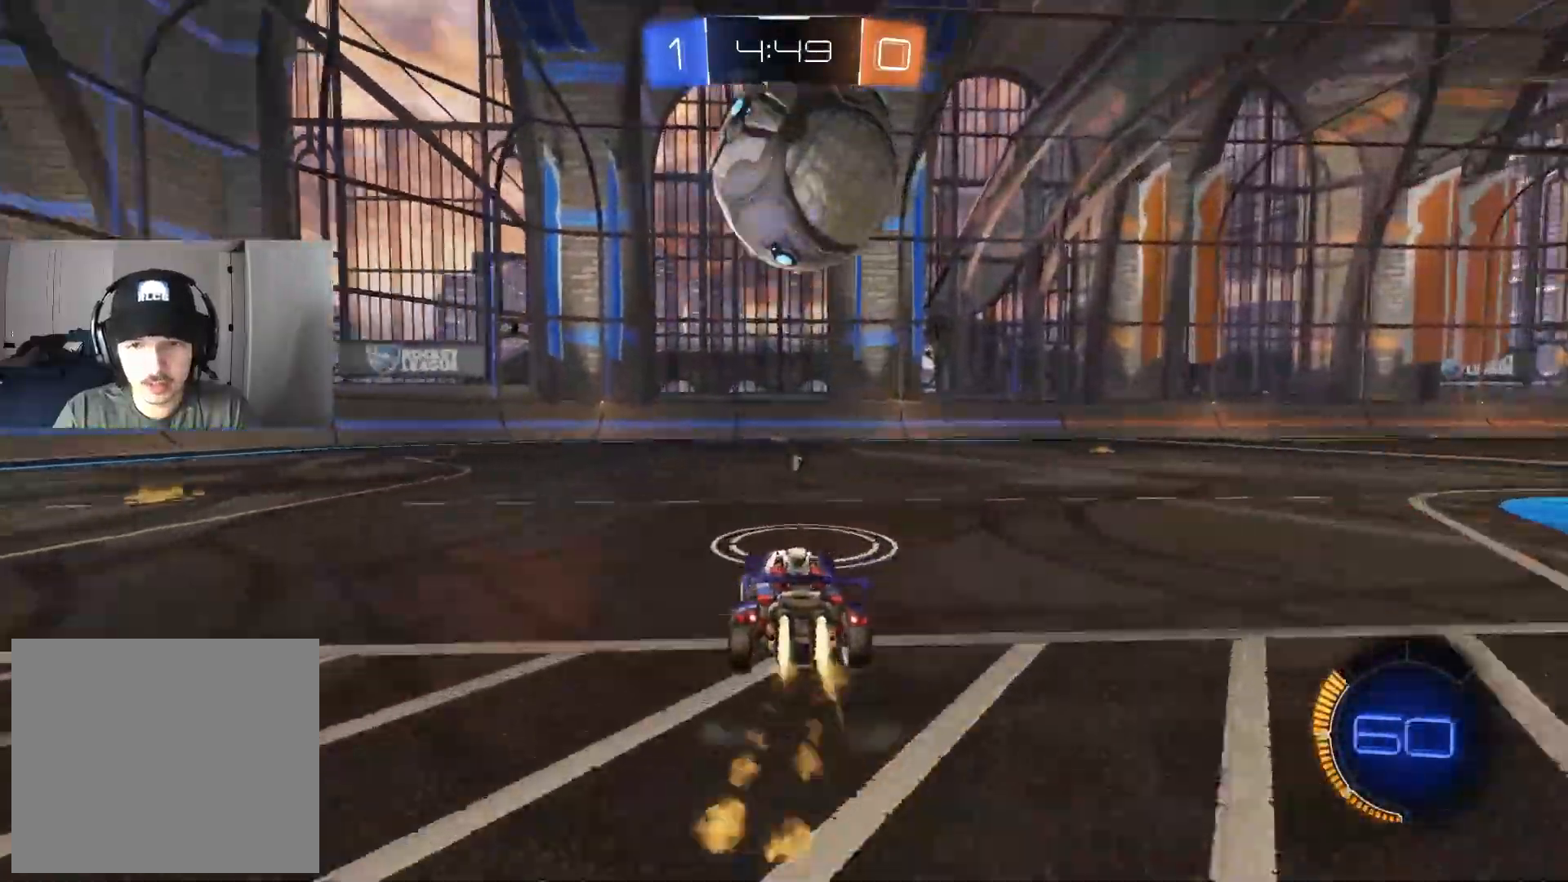
{"dt_ms": 500, "buttons": ["R2"], "left_stick": "center", "right_stick": "center", "events": [[17, "left_stick", "center"], [100, "TRIANGLE", "down"], [233, "TRIANGLE", "up"], [267, "left_stick", "right"], [300, "CIRCLE", "up"], [450, "left_stick", "center"]]}
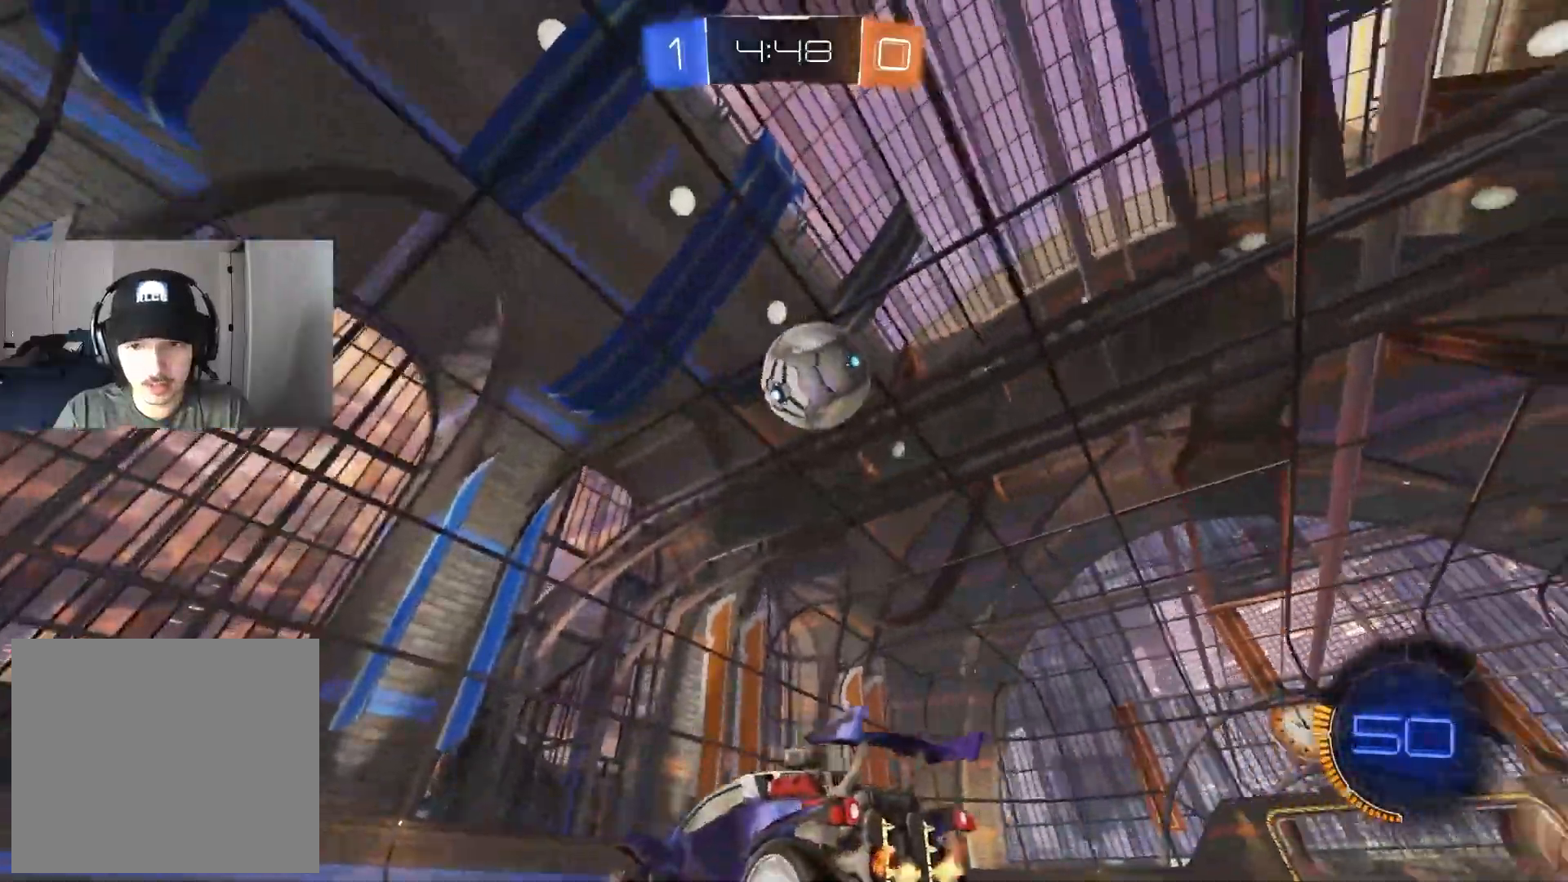
{"dt_ms": 500, "buttons": ["CROSS", "R2"], "left_stick": "down", "right_stick": "center", "events": [[117, "left_stick", "right"], [233, "left_stick", "center"], [333, "R2", "up"], [383, "CROSS", "down"], [383, "left_stick", "down"], [400, "R2", "down"]]}
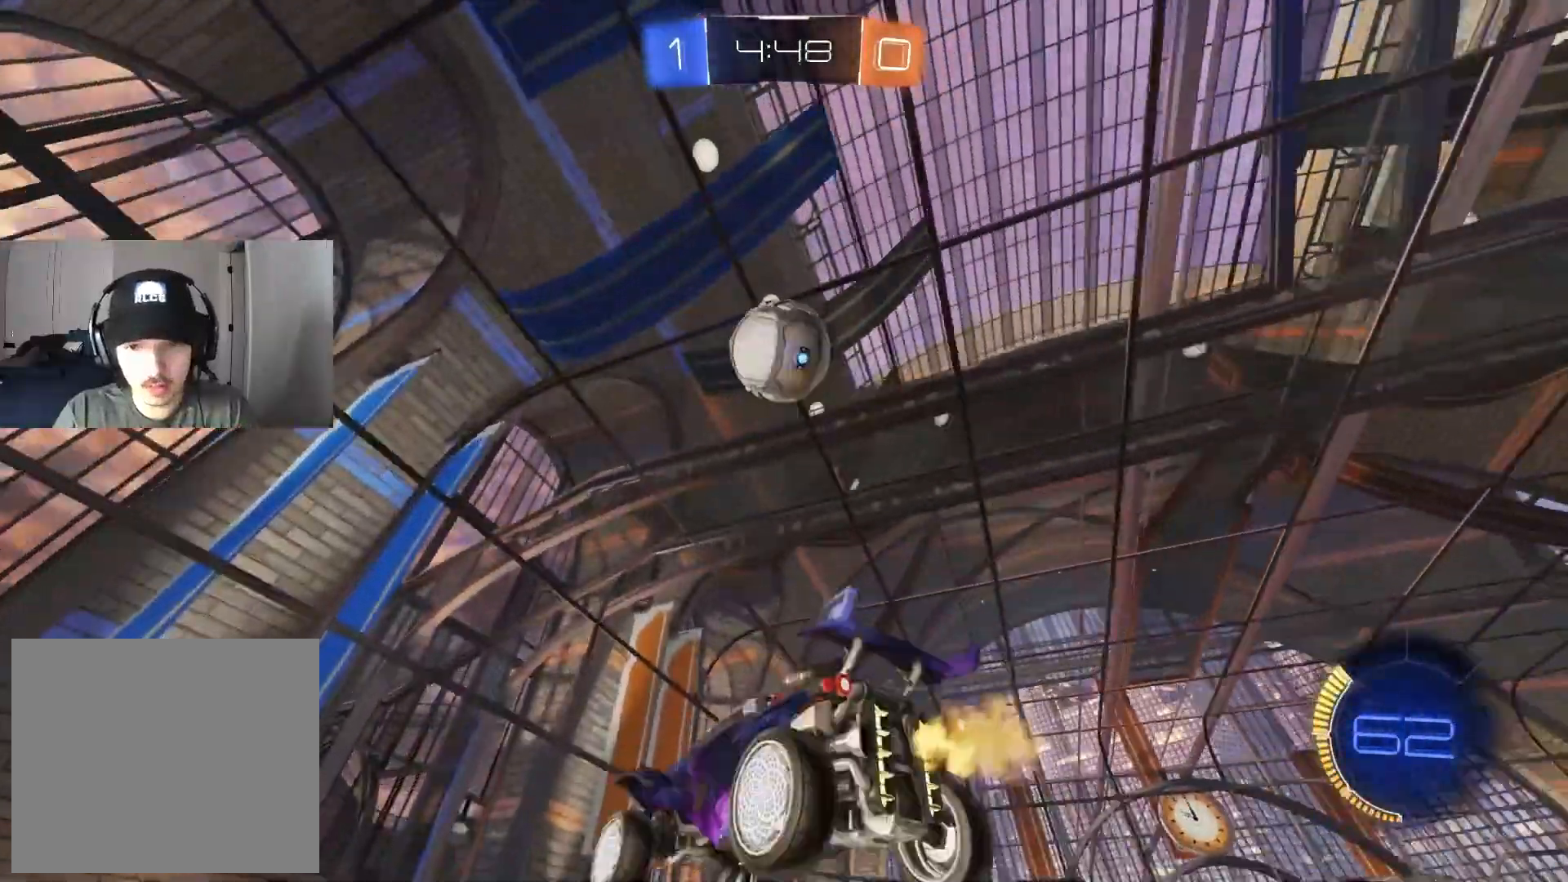
{"dt_ms": 500, "buttons": ["R2"], "left_stick": "up", "right_stick": "center", "events": [[100, "CROSS", "up"], [100, "left_stick", "center"], [150, "CROSS", "down"], [167, "left_stick", "down"], [283, "CROSS", "up"], [333, "left_stick", "center"], [383, "CIRCLE", "down"], [483, "left_stick", "up"], [500, "CIRCLE", "up"]]}
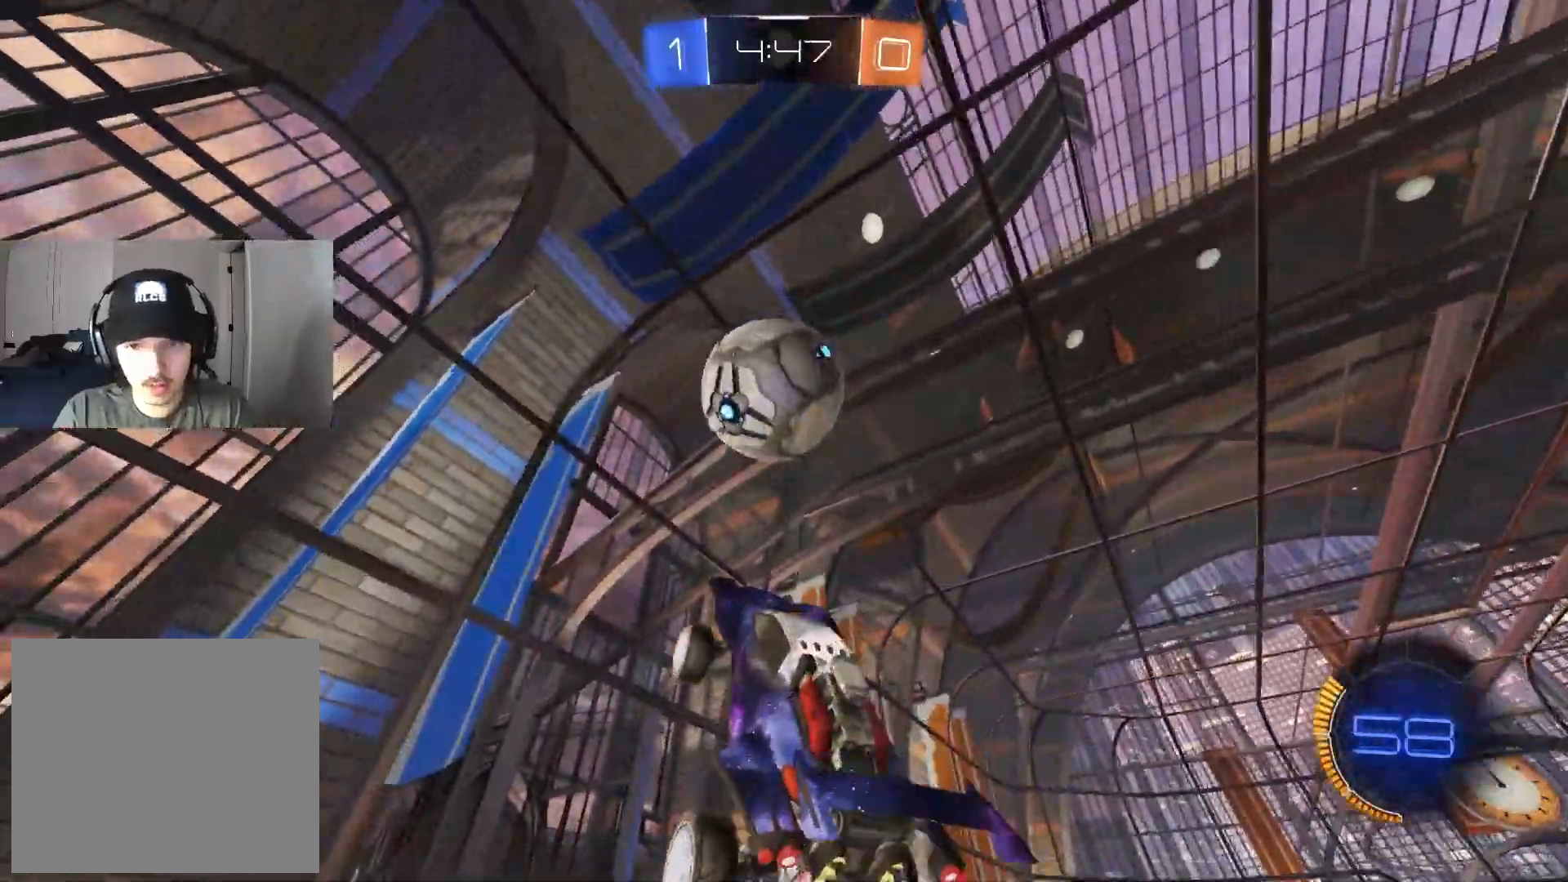
{"dt_ms": 500, "buttons": ["CIRCLE", "TRIANGLE", "L1", "R1", "R2"], "left_stick": "up-right", "right_stick": "center", "events": [[267, "CIRCLE", "down"], [300, "TRIANGLE", "down"], [300, "left_stick", "up-right"], [317, "R1", "down"], [367, "TRIANGLE", "up"], [417, "R1", "up"], [433, "TRIANGLE", "down"], [483, "L1", "down"], [483, "R1", "down"]]}
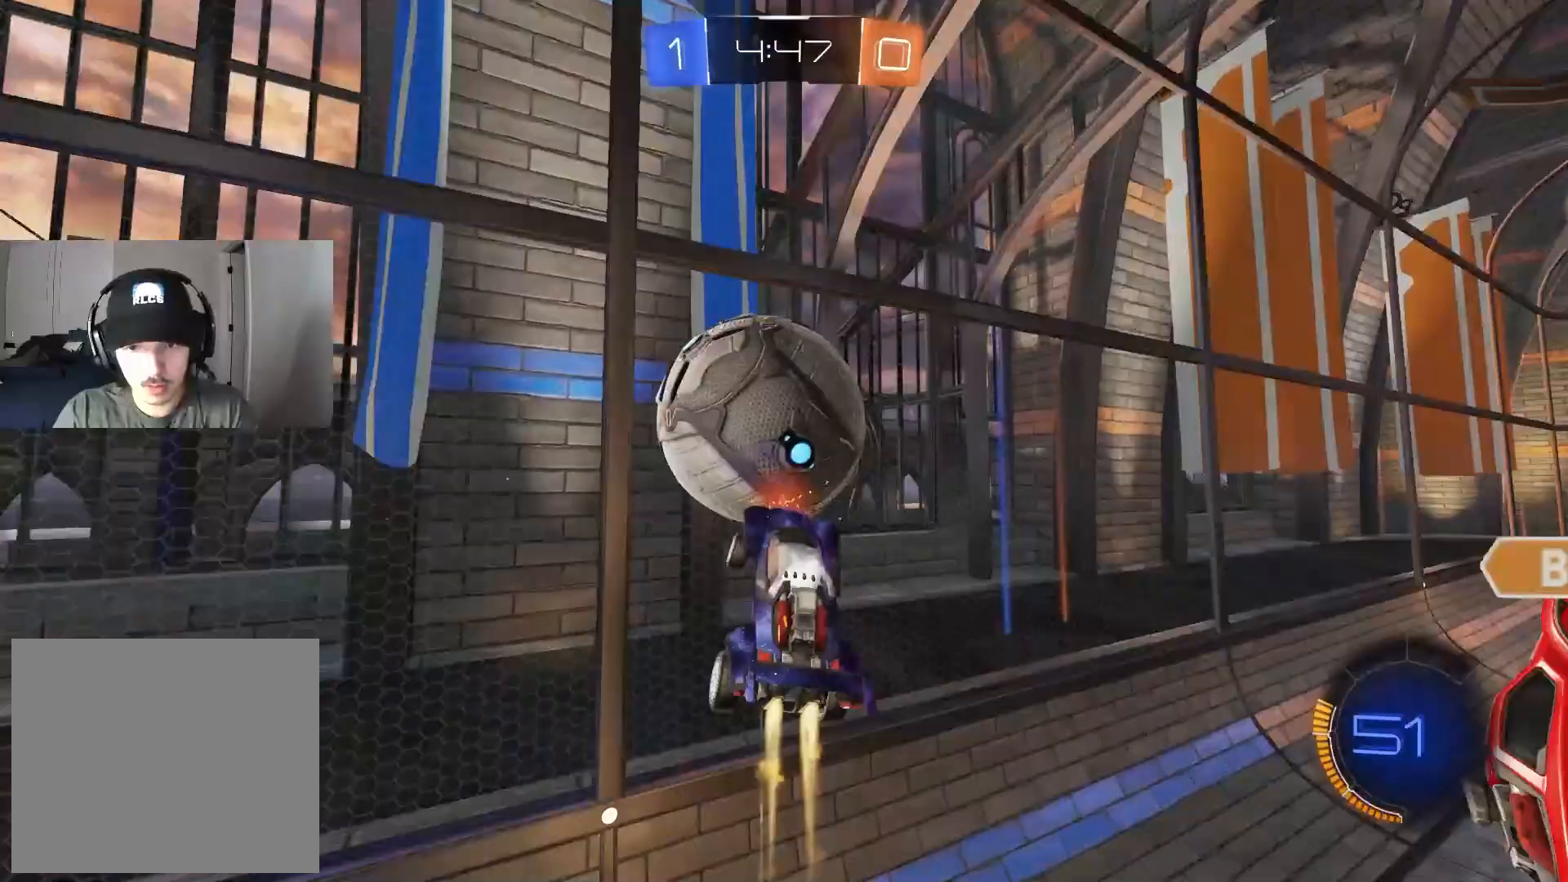
{"dt_ms": 500, "buttons": ["CIRCLE", "R2"], "left_stick": "right", "right_stick": "center", "events": [[33, "TRIANGLE", "up"], [50, "CIRCLE", "up"], [50, "R1", "up"], [83, "L1", "up"], [133, "left_stick", "right"], [433, "CIRCLE", "down"]]}
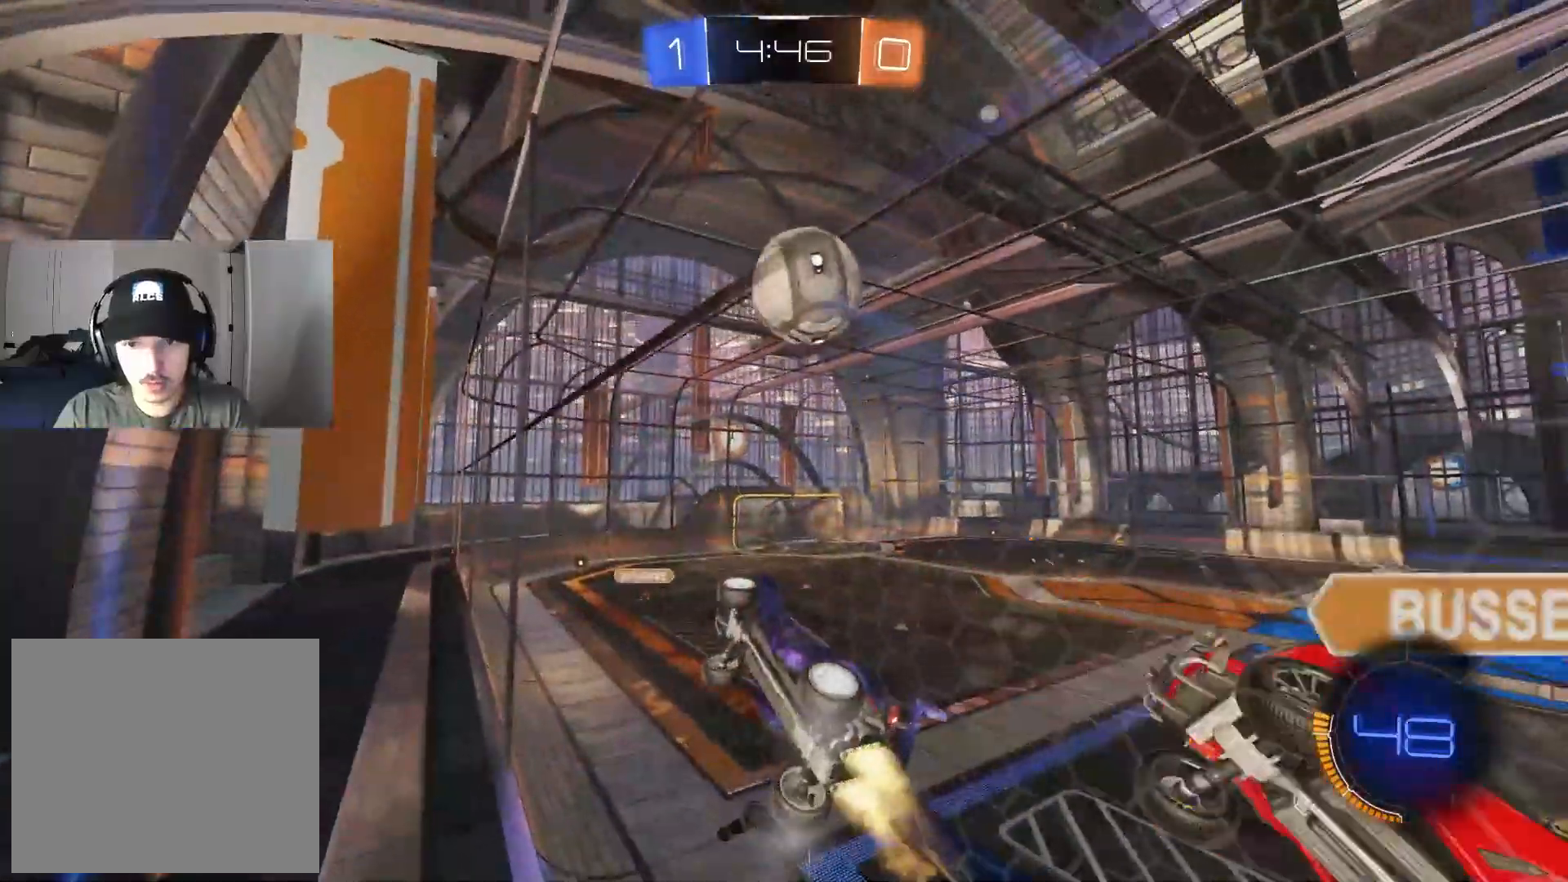
{"dt_ms": 500, "buttons": ["CIRCLE", "R1", "R2"], "left_stick": "down-left", "right_stick": "center", "events": [[17, "left_stick", "center"], [283, "CROSS", "down"], [283, "left_stick", "left"], [300, "R1", "down"], [383, "left_stick", "down-left"], [433, "CROSS", "up"]]}
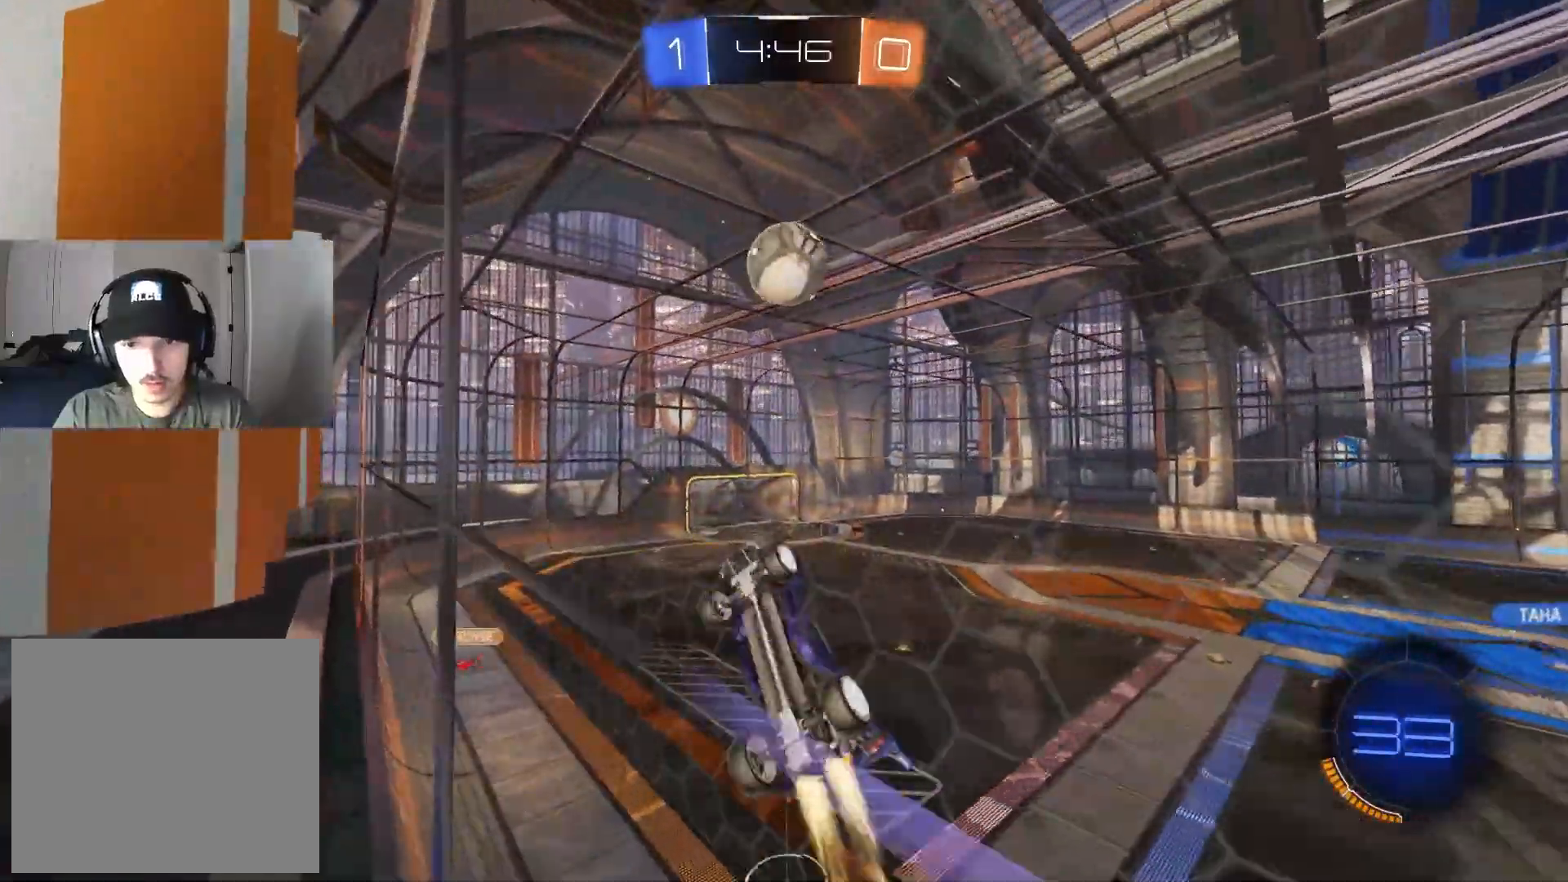
{"dt_ms": 500, "buttons": ["CIRCLE", "R1", "R2"], "left_stick": "right", "right_stick": "center", "events": [[100, "left_stick", "up-left"], [333, "left_stick", "center"], [400, "left_stick", "right"]]}
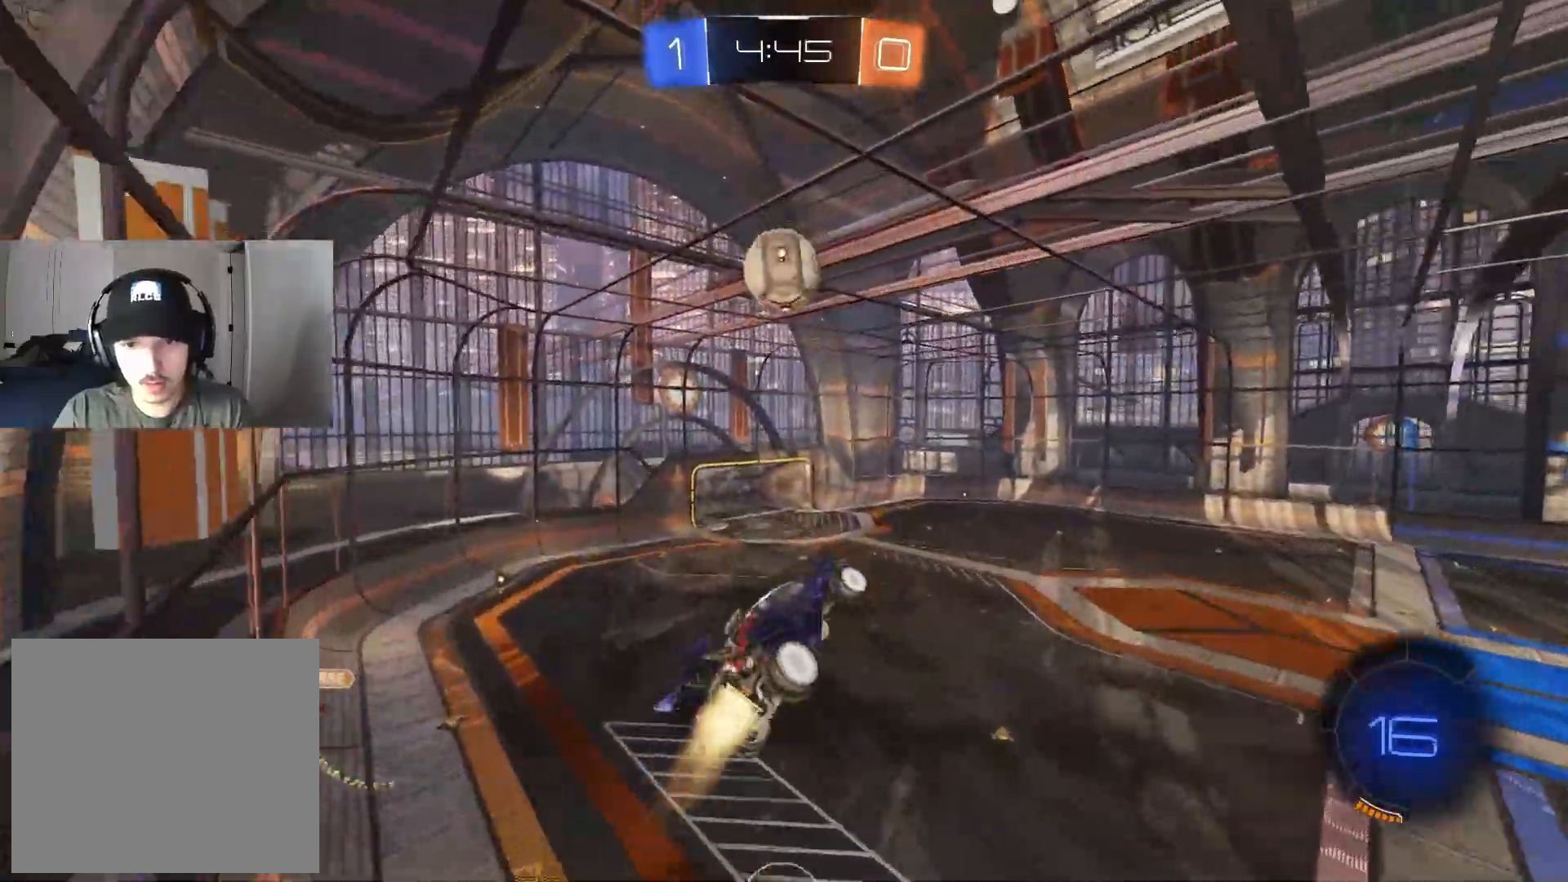
{"dt_ms": 500, "buttons": ["L1"], "left_stick": "left", "right_stick": "center", "events": [[17, "CIRCLE", "up"], [17, "R1", "up"], [67, "left_stick", "center"], [117, "left_stick", "up-right"], [150, "L1", "down"], [183, "CROSS", "down"], [267, "left_stick", "down"], [283, "CROSS", "up"], [283, "R2", "up"], [483, "left_stick", "left"]]}
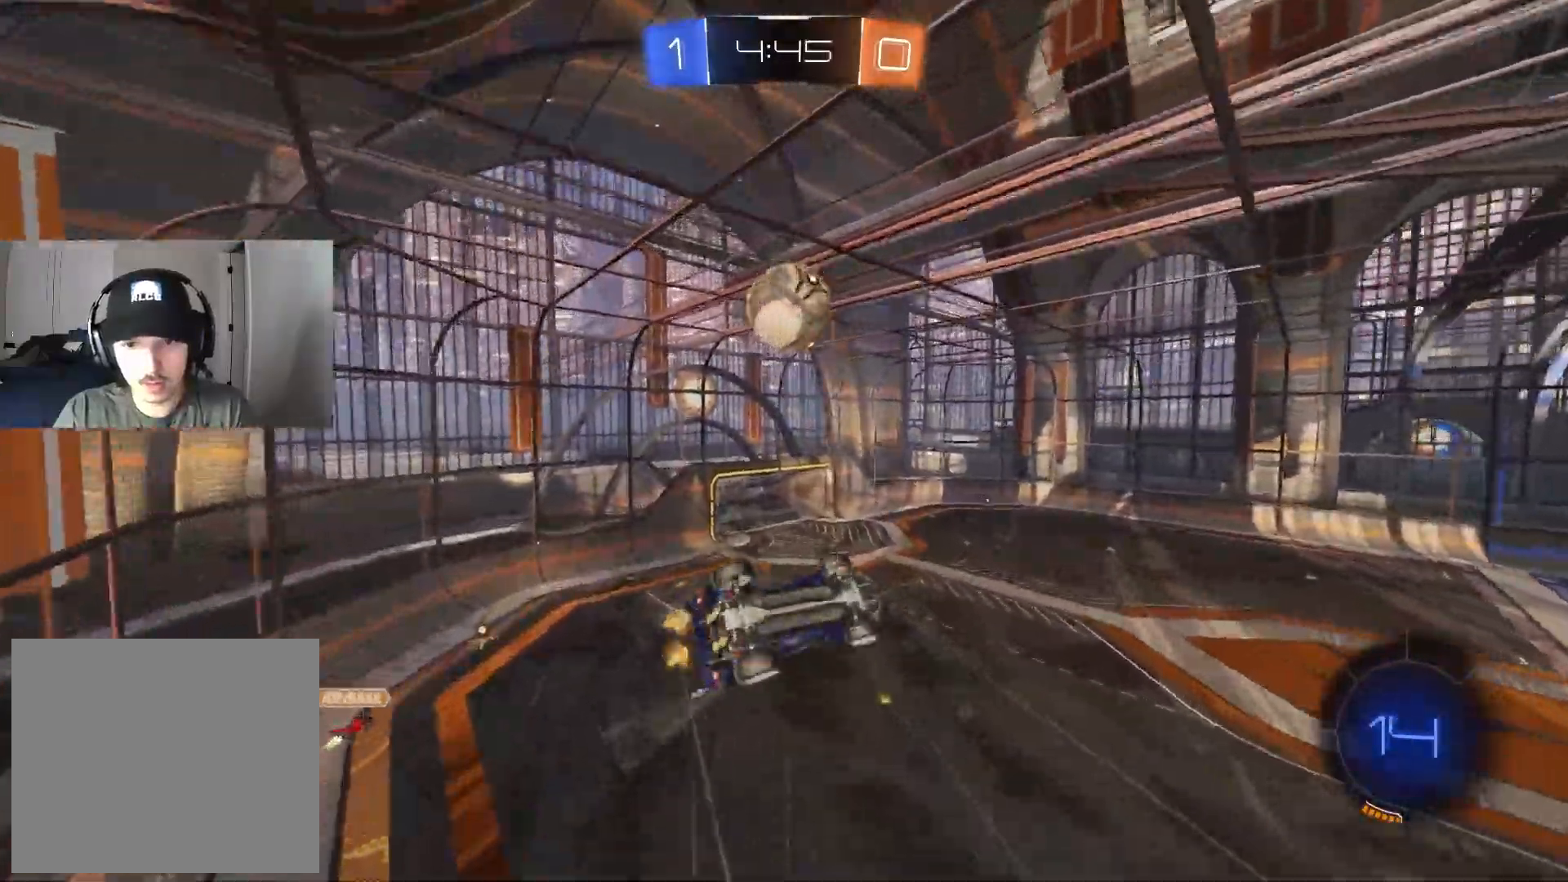
{"dt_ms": 1000, "buttons": ["CIRCLE", "L1", "R2"], "left_stick": "left", "right_stick": "center"}
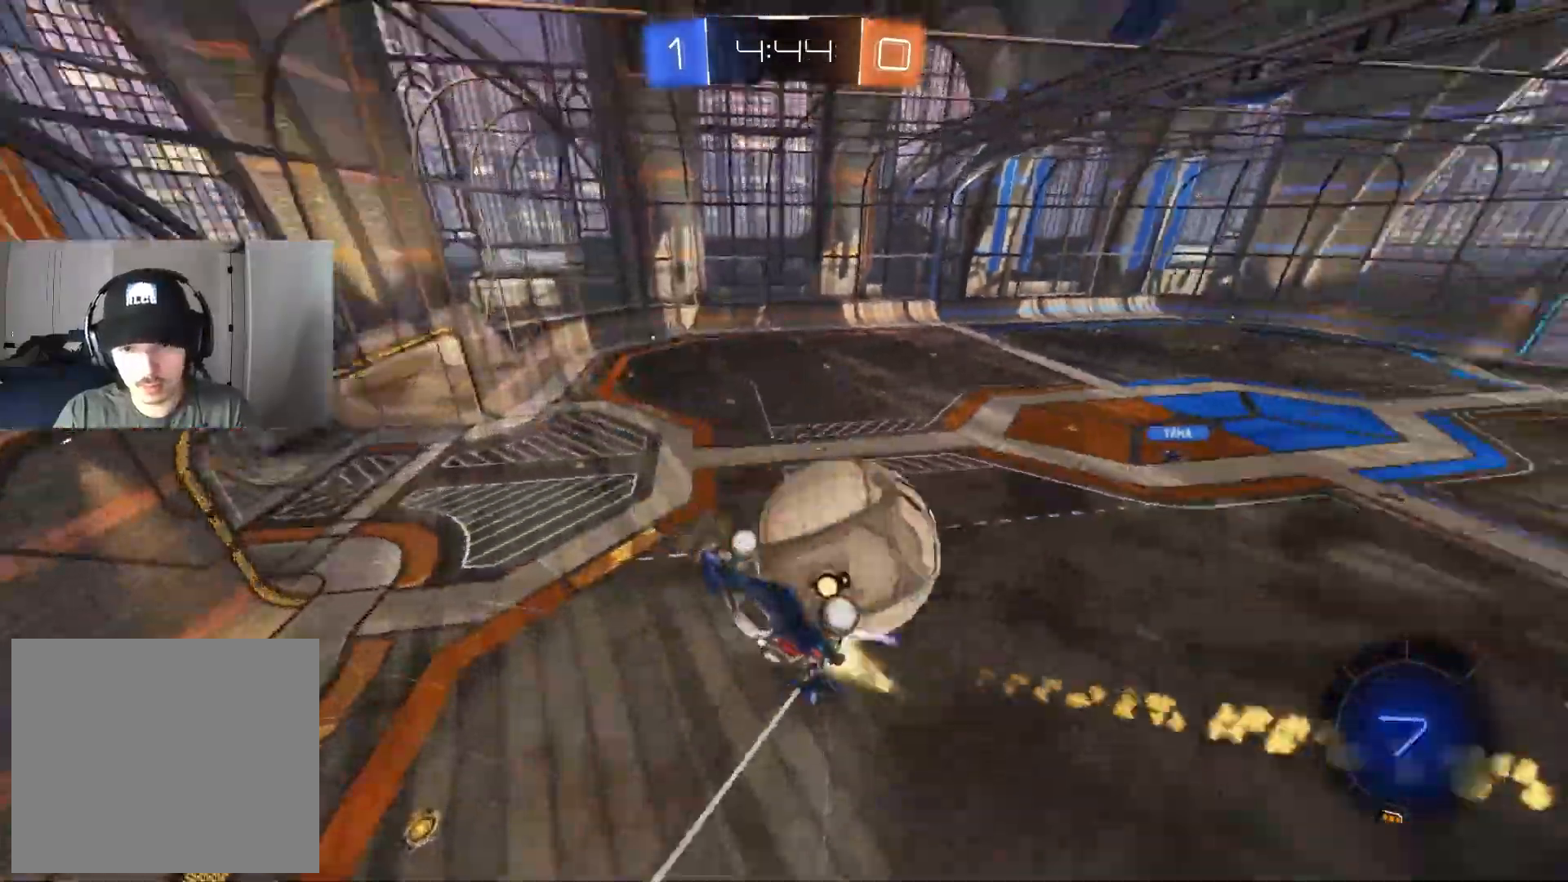
{"dt_ms": 500, "buttons": ["R2"], "left_stick": "down-left", "right_stick": "center", "events": [[83, "CIRCLE", "up"], [150, "left_stick", "down-right"], [250, "L1", "up"], [317, "left_stick", "center"], [483, "left_stick", "down-left"]]}
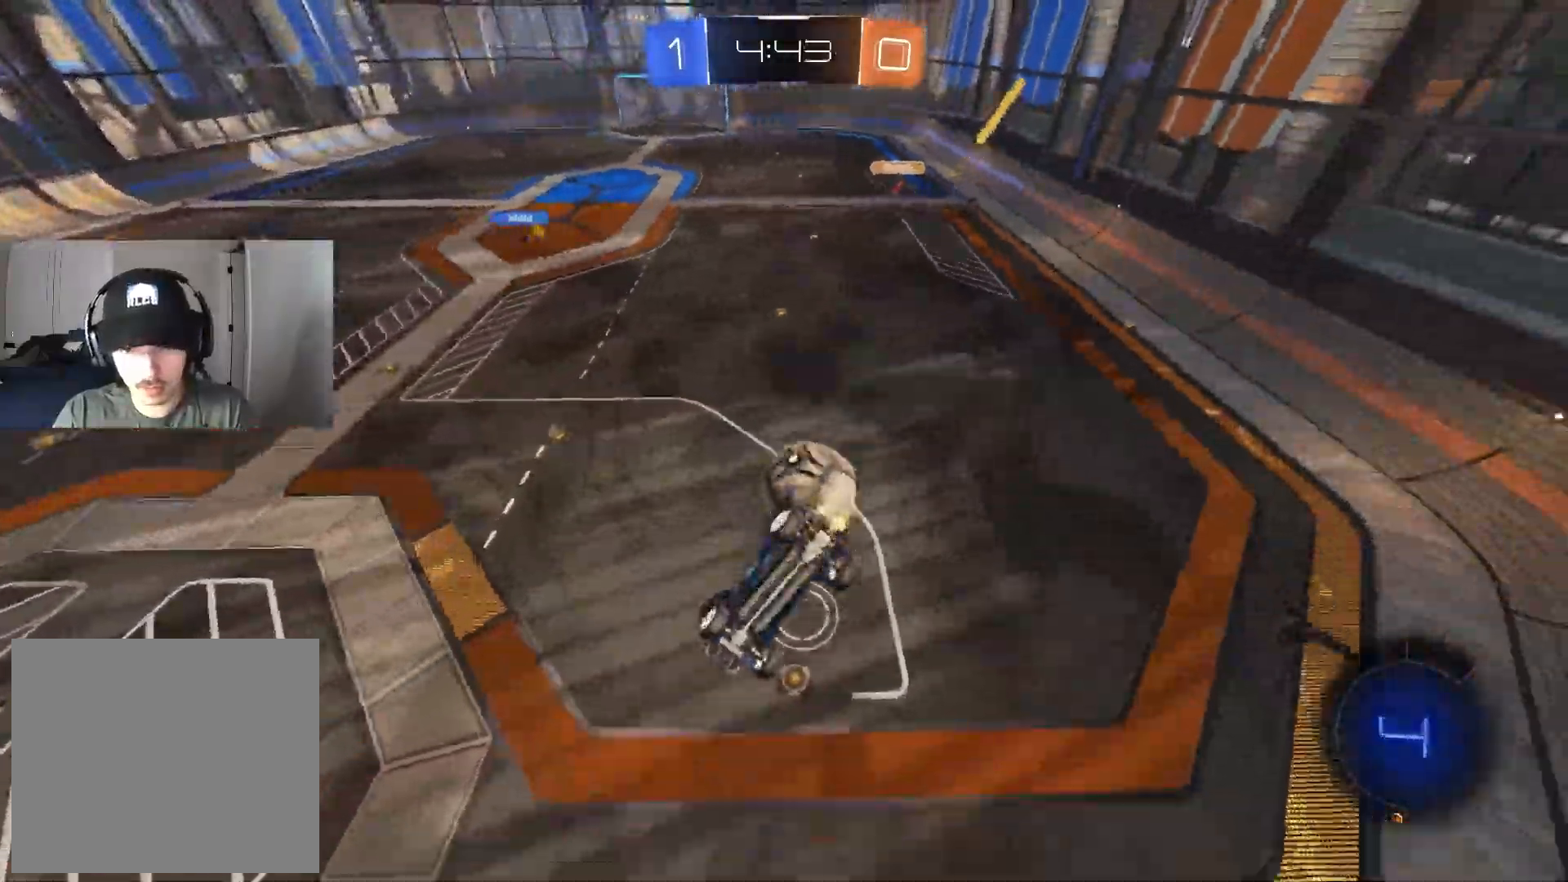
{"dt_ms": 500, "buttons": ["CROSS", "L1", "R2"], "left_stick": "down", "right_stick": "center", "events": [[117, "left_stick", "center"], [250, "left_stick", "left"], [350, "left_stick", "center"], [467, "CROSS", "down"], [483, "left_stick", "down"], [500, "L1", "down"]]}
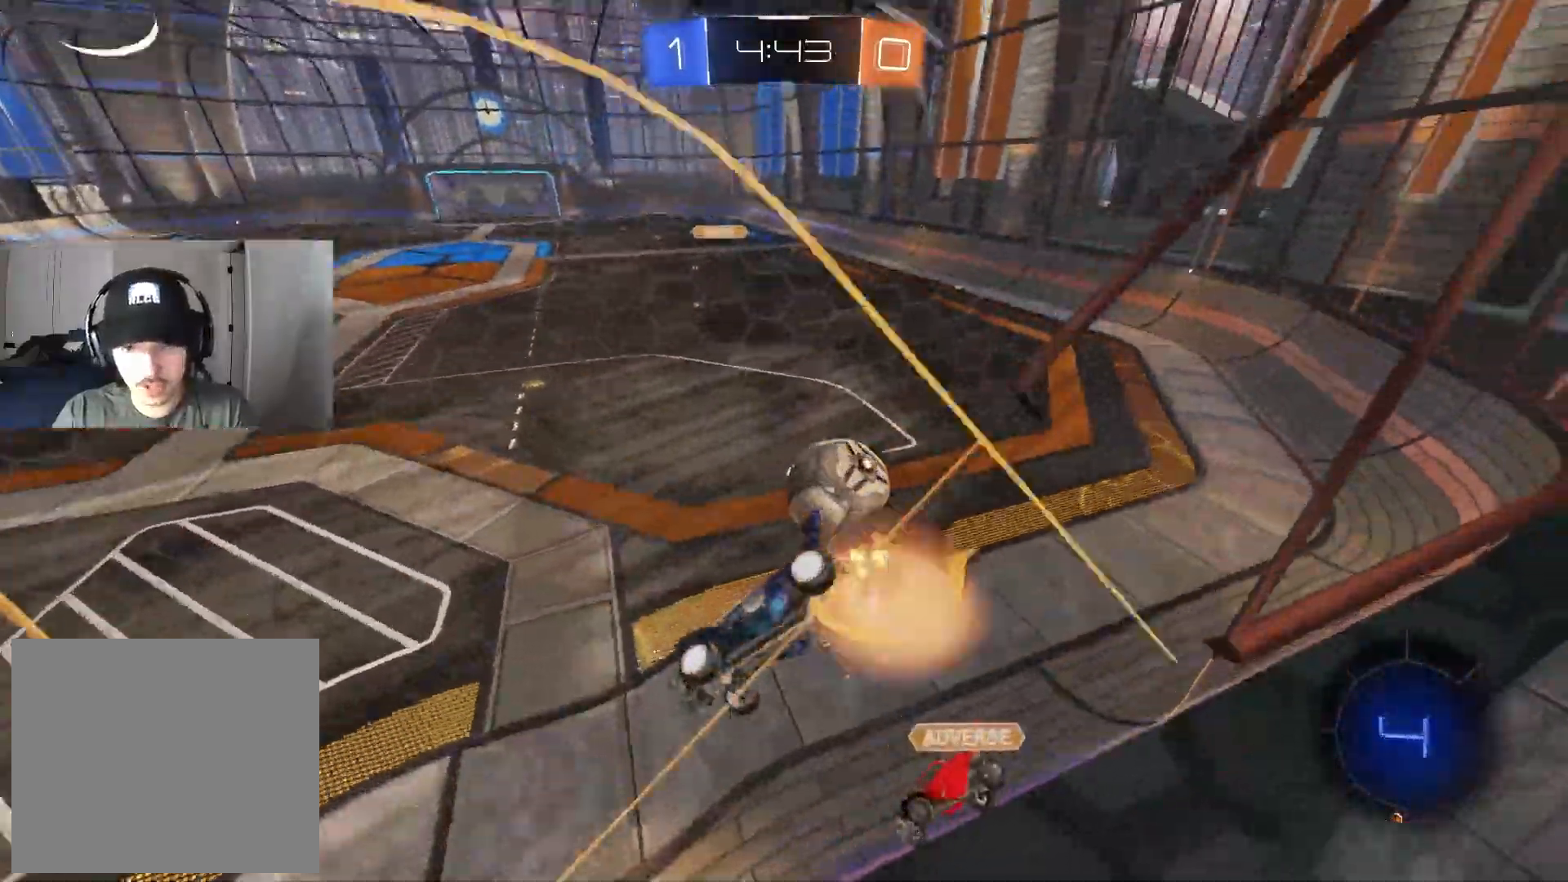
{"dt_ms": 500, "buttons": ["CROSS", "CIRCLE", "R2"], "left_stick": "up-right", "right_stick": "center", "events": [[150, "CROSS", "up"], [233, "TRIANGLE", "down"], [267, "CIRCLE", "down"], [283, "L1", "up"], [317, "TRIANGLE", "up"], [333, "CIRCLE", "up"], [383, "left_stick", "up-right"], [467, "CIRCLE", "down"], [483, "CROSS", "down"]]}
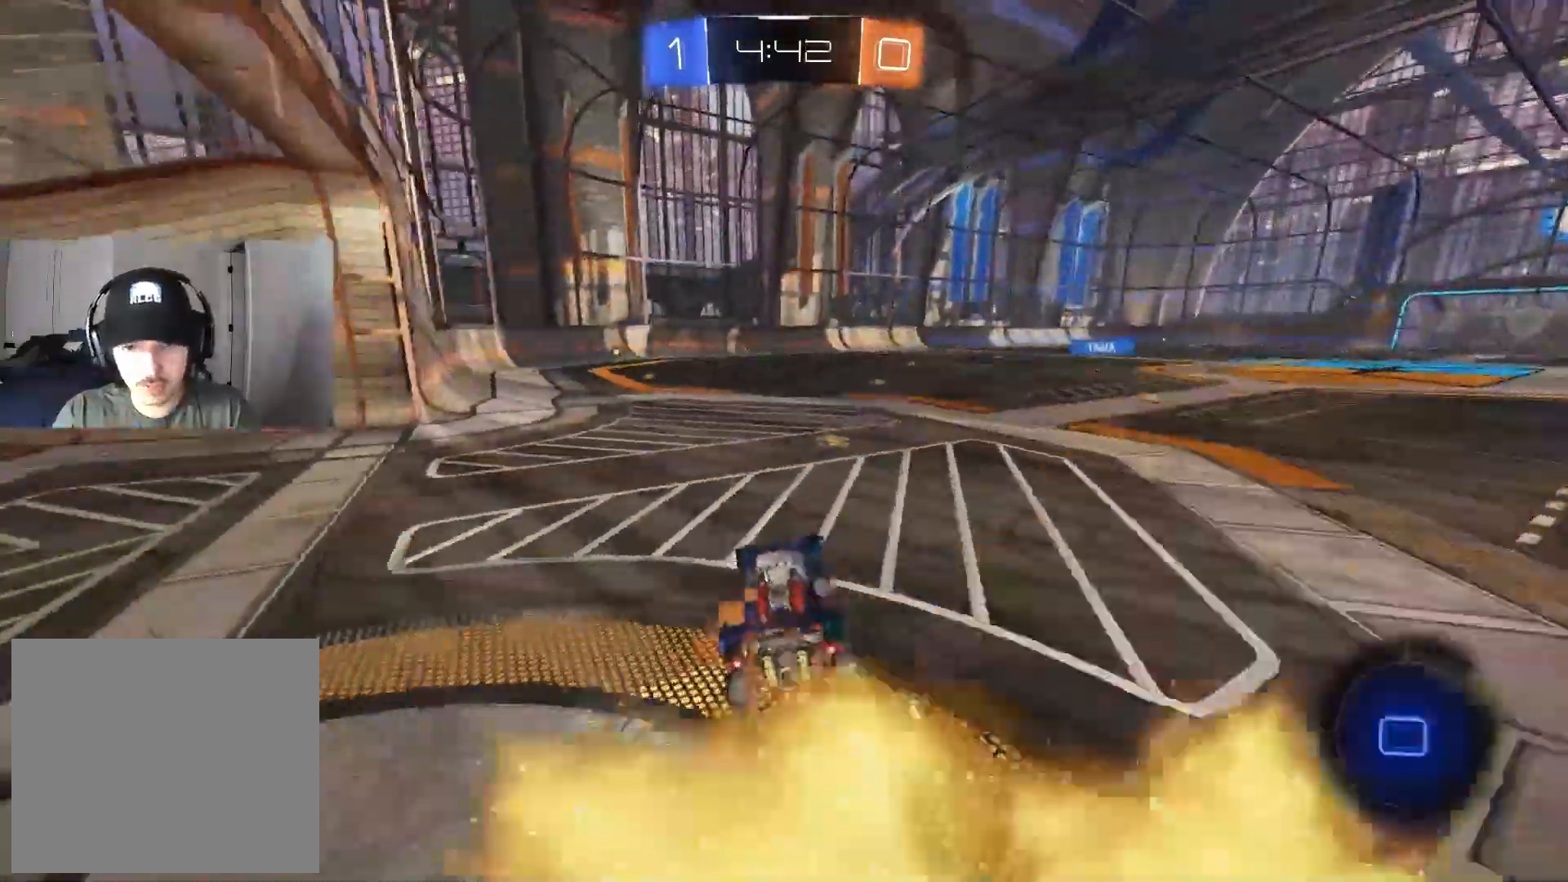
{"dt_ms": 500, "buttons": ["R2"], "left_stick": "up-right", "right_stick": "center", "events": [[100, "CIRCLE", "up"], [100, "CROSS", "up"], [133, "left_stick", "center"], [300, "left_stick", "left"], [417, "CROSS", "down"], [467, "left_stick", "up-right"], [483, "CROSS", "up"]]}
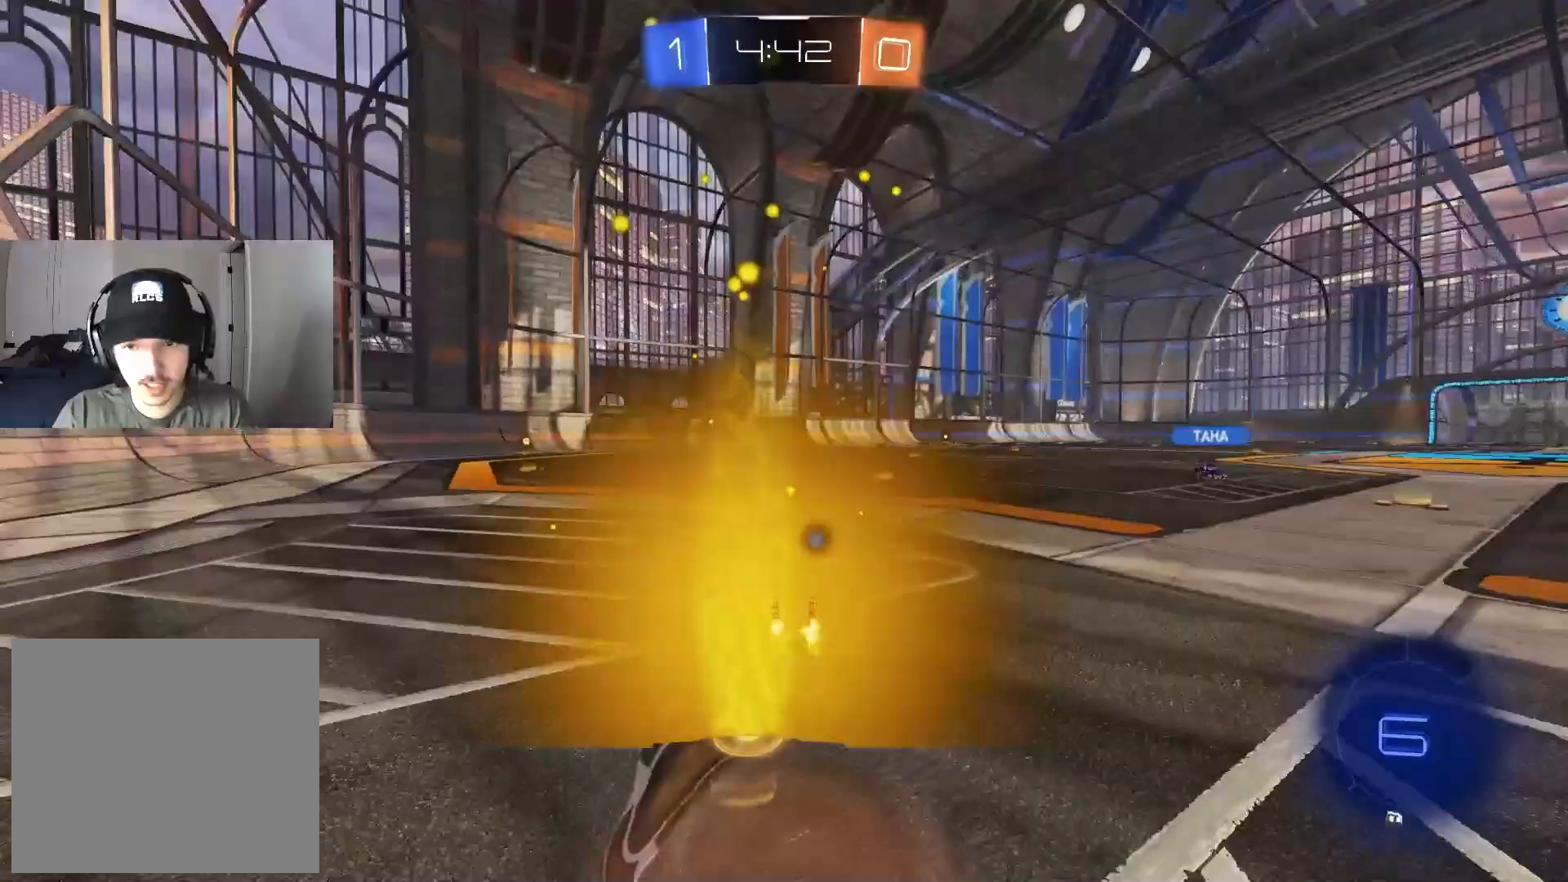
{"dt_ms": 500, "buttons": ["R1", "R2"], "left_stick": "down-left", "right_stick": "center", "events": [[33, "CROSS", "down"], [50, "R1", "down"], [83, "L3", "down"], [100, "left_stick", "down-right"], [150, "left_stick", "down"], [200, "CROSS", "up"], [200, "L3", "up"], [350, "left_stick", "down-left"], [367, "TRIANGLE", "down"], [483, "TRIANGLE", "up"]]}
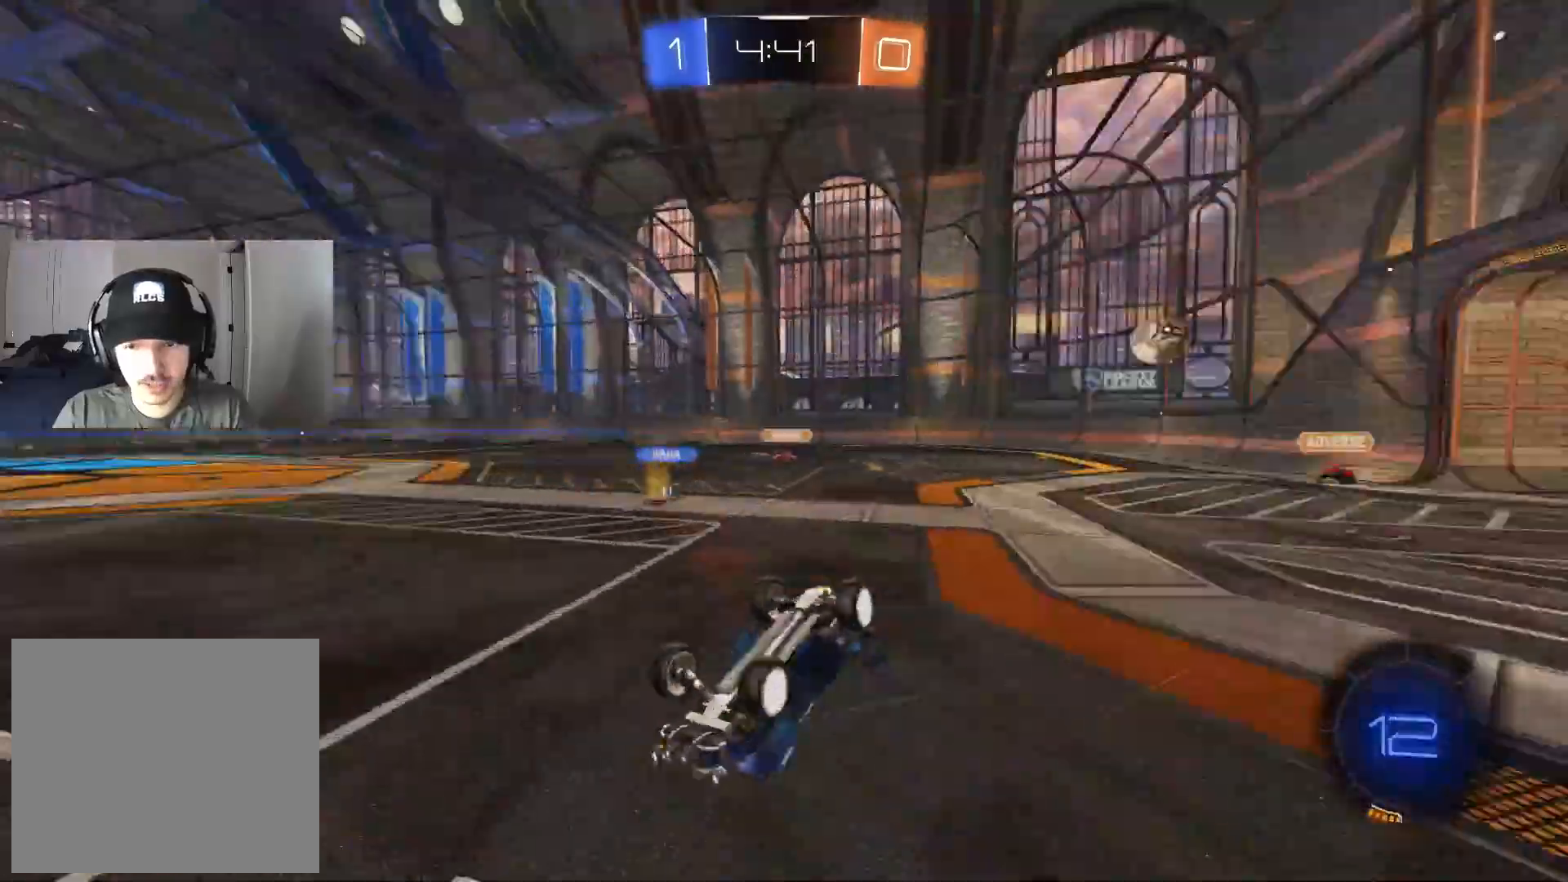
{"dt_ms": 500, "buttons": ["R2"], "left_stick": "right", "right_stick": "center", "events": [[50, "left_stick", "down-right"], [233, "left_stick", "right"], [350, "left_stick", "center"], [417, "R1", "up"], [417, "left_stick", "right"]]}
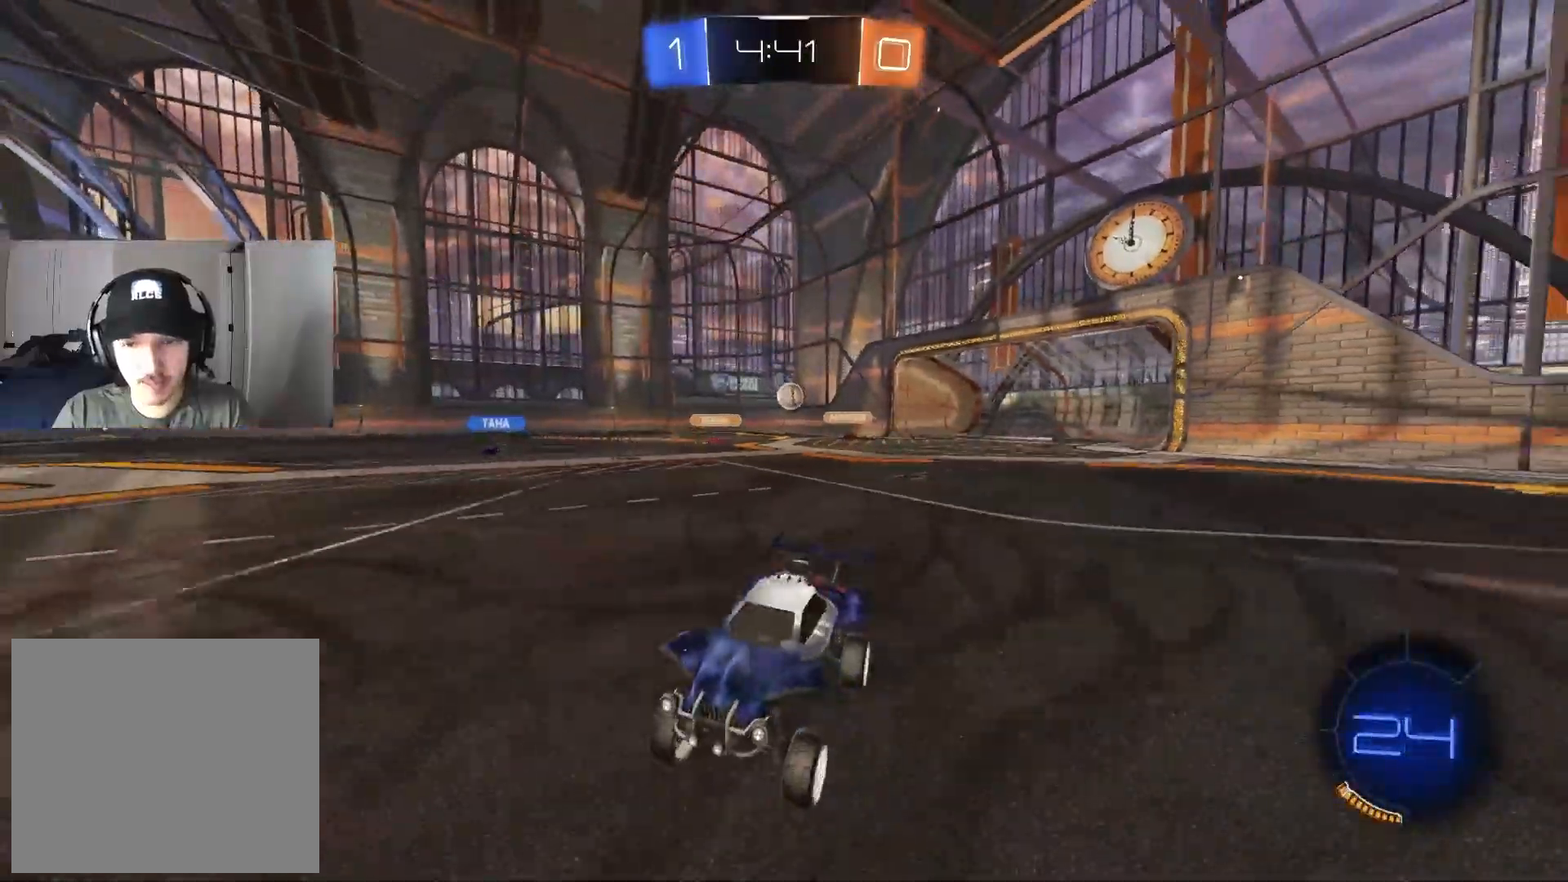
{"dt_ms": 500, "buttons": ["R2"], "left_stick": "left", "right_stick": "center", "events": [[67, "left_stick", "center"], [117, "left_stick", "right"], [300, "left_stick", "center"], [450, "left_stick", "left"]]}
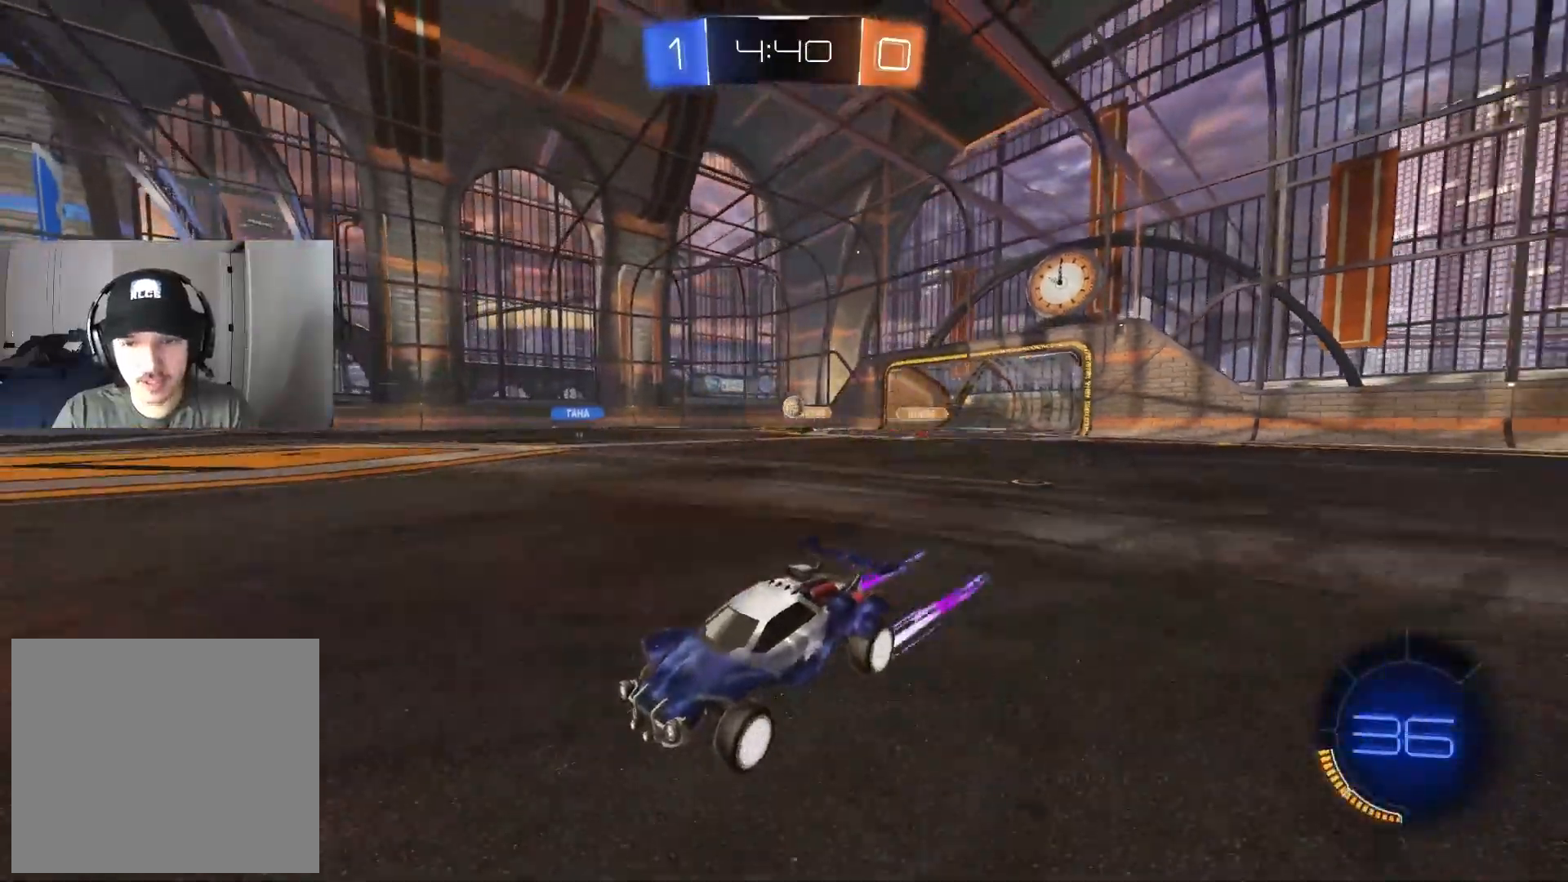
{"dt_ms": 500, "buttons": ["R2"], "left_stick": "right", "right_stick": "center", "events": [[83, "left_stick", "center"], [133, "left_stick", "right"], [300, "left_stick", "center"], [500, "left_stick", "right"]]}
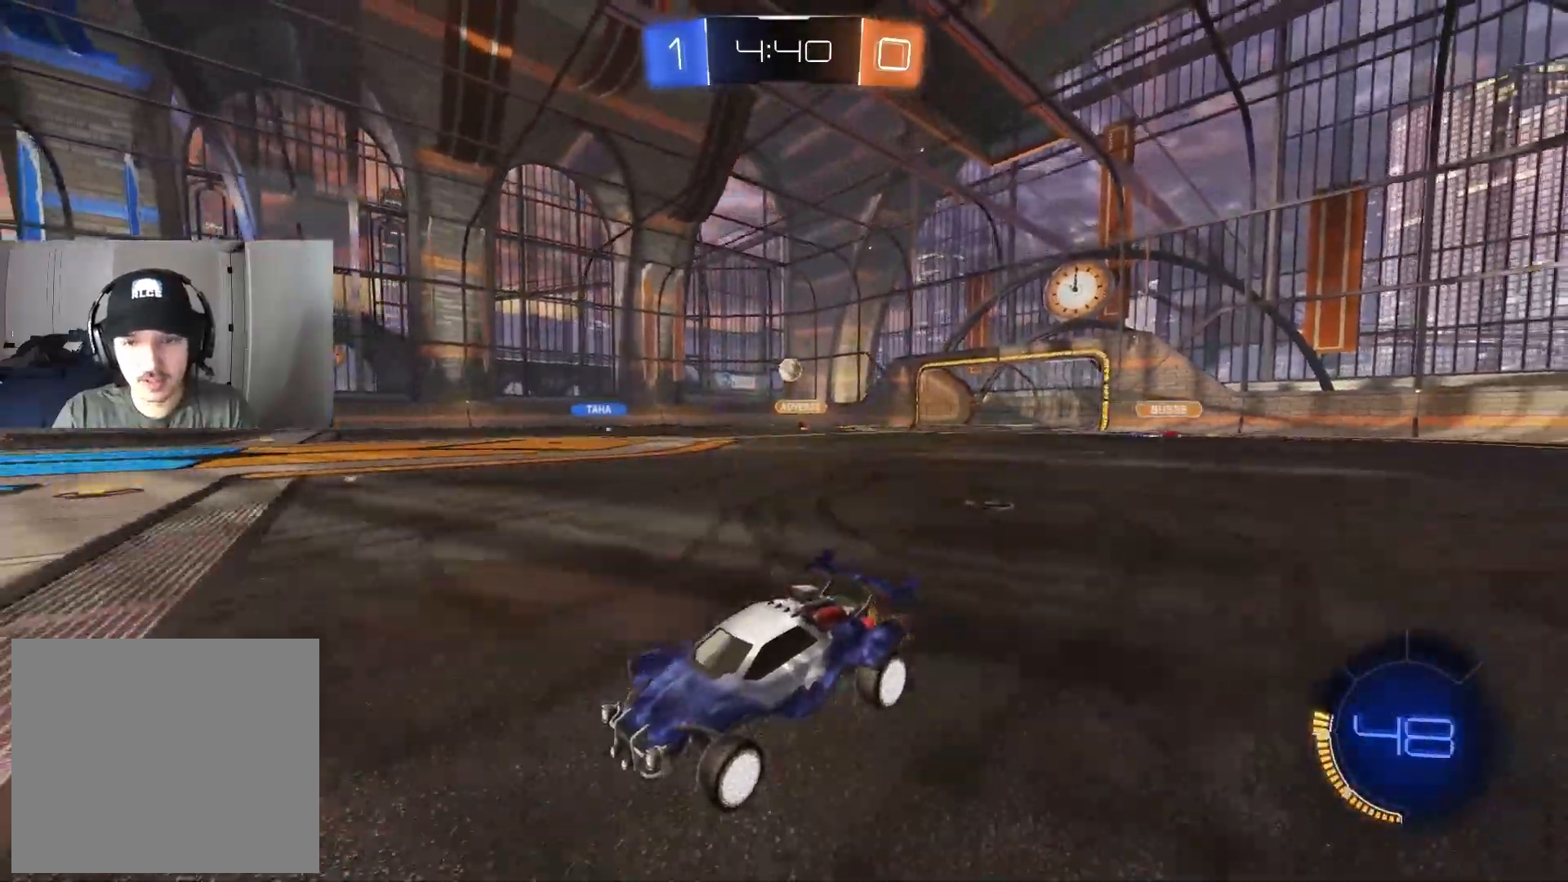
{"dt_ms": 500, "buttons": ["R2"], "left_stick": "center", "right_stick": "center", "events": [[267, "left_stick", "center"], [333, "left_stick", "left"], [450, "left_stick", "center"]]}
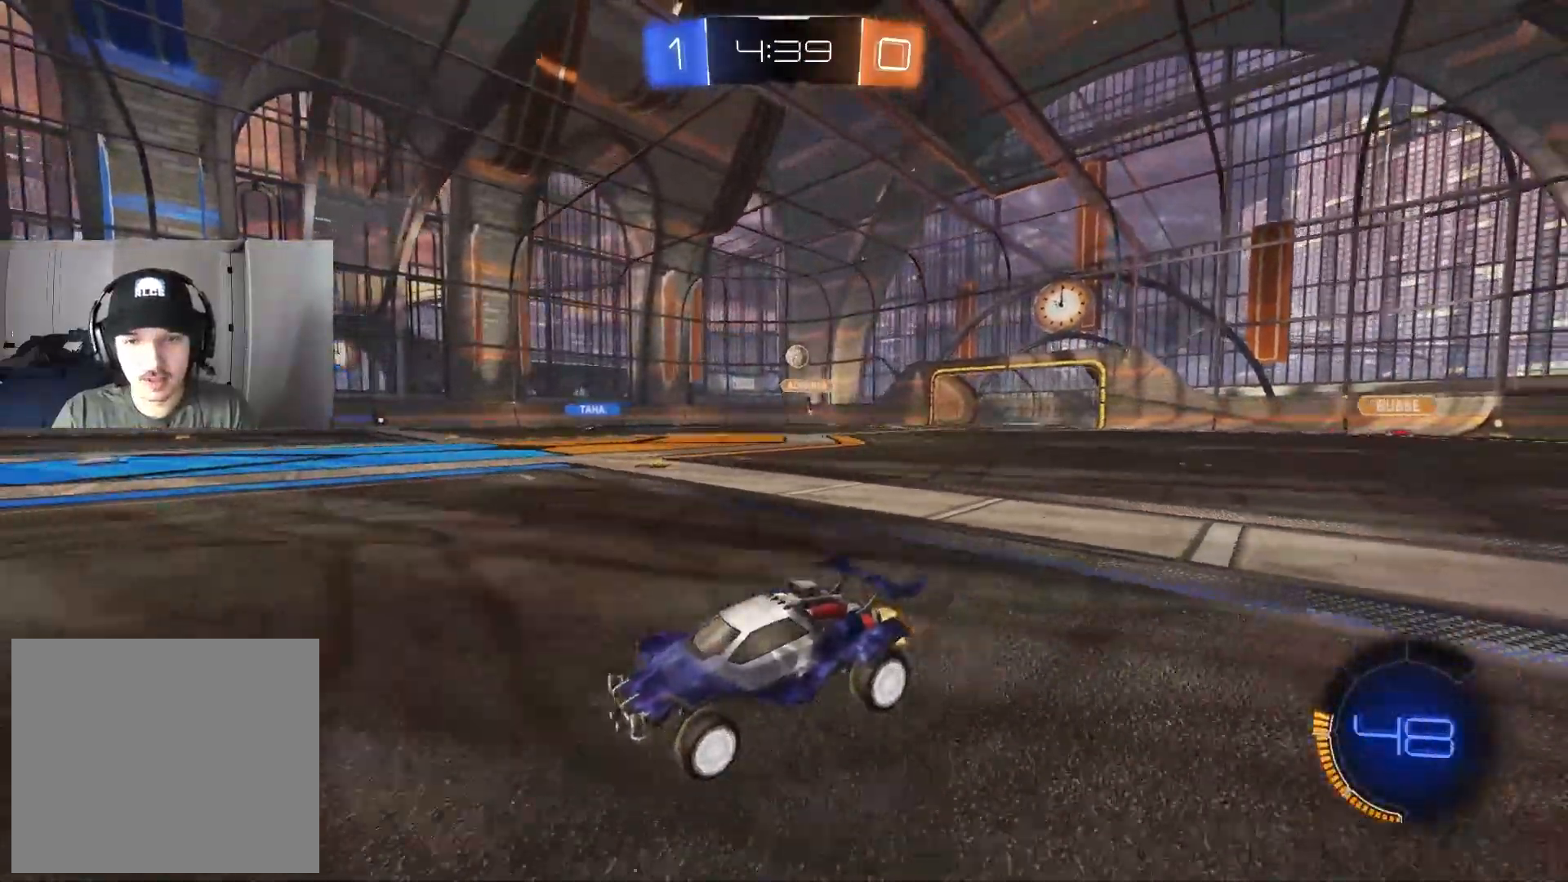
{"dt_ms": 500, "buttons": ["R2"], "left_stick": "center", "right_stick": "center", "events": [[383, "left_stick", "left"], [500, "left_stick", "center"]]}
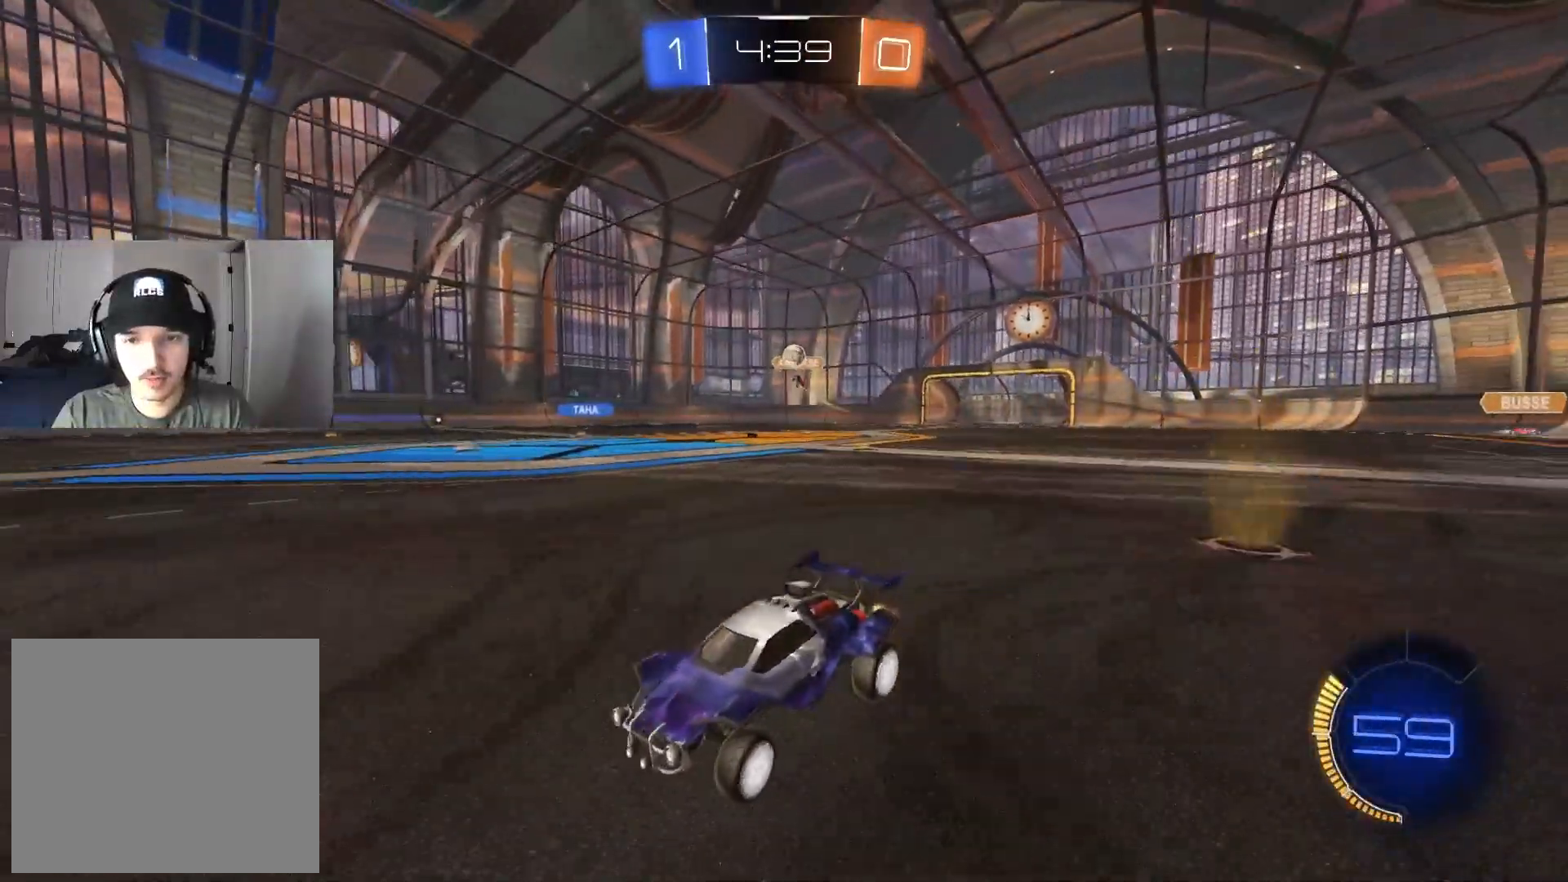
{"dt_ms": 500, "buttons": ["R2"], "left_stick": "center", "right_stick": "center", "events": [[300, "left_stick", "left"], [450, "left_stick", "center"]]}
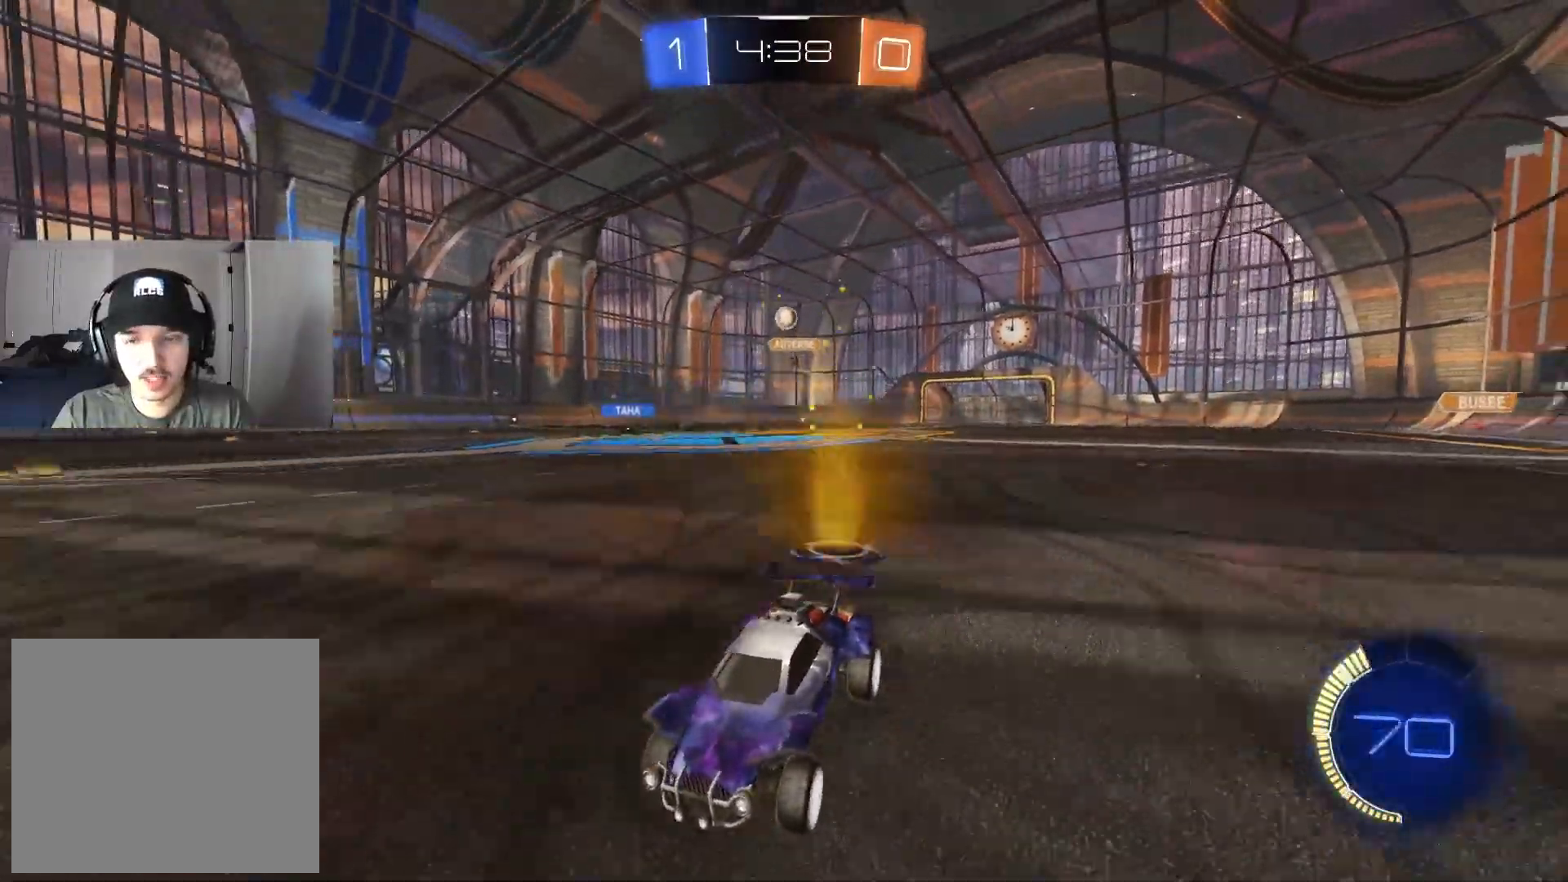
{"dt_ms": 500, "buttons": ["R2"], "left_stick": "center", "right_stick": "center", "events": [[67, "left_stick", "left"], [183, "left_stick", "center"], [283, "left_stick", "right"], [317, "L1", "down"], [450, "L1", "up"], [500, "left_stick", "center"]]}
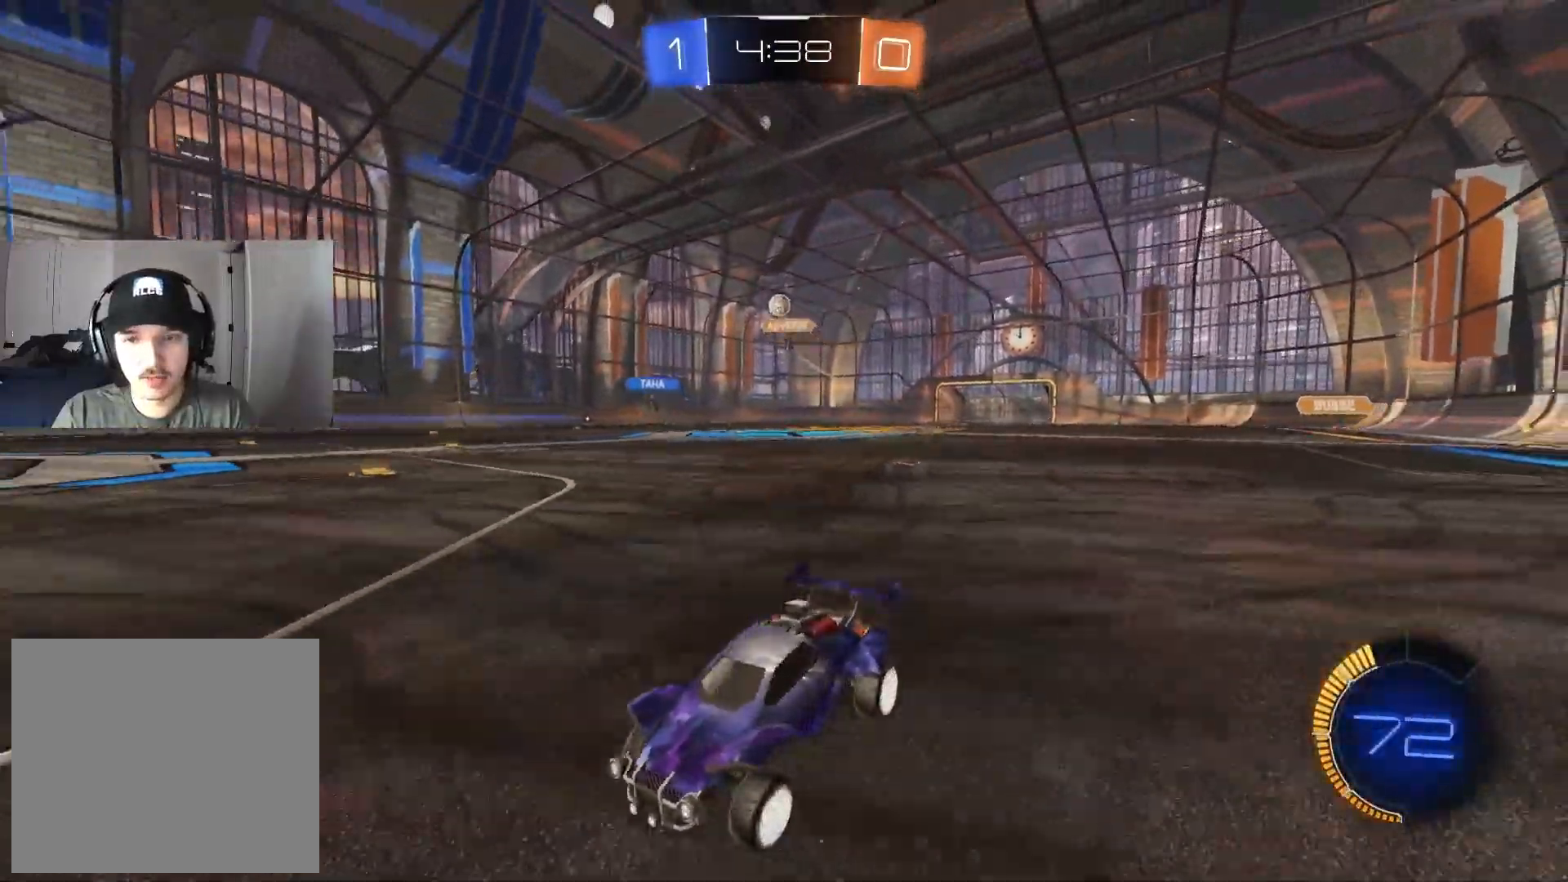
{"dt_ms": 500, "buttons": ["R2"], "left_stick": "down-right", "right_stick": "center", "events": [[383, "left_stick", "down-right"]]}
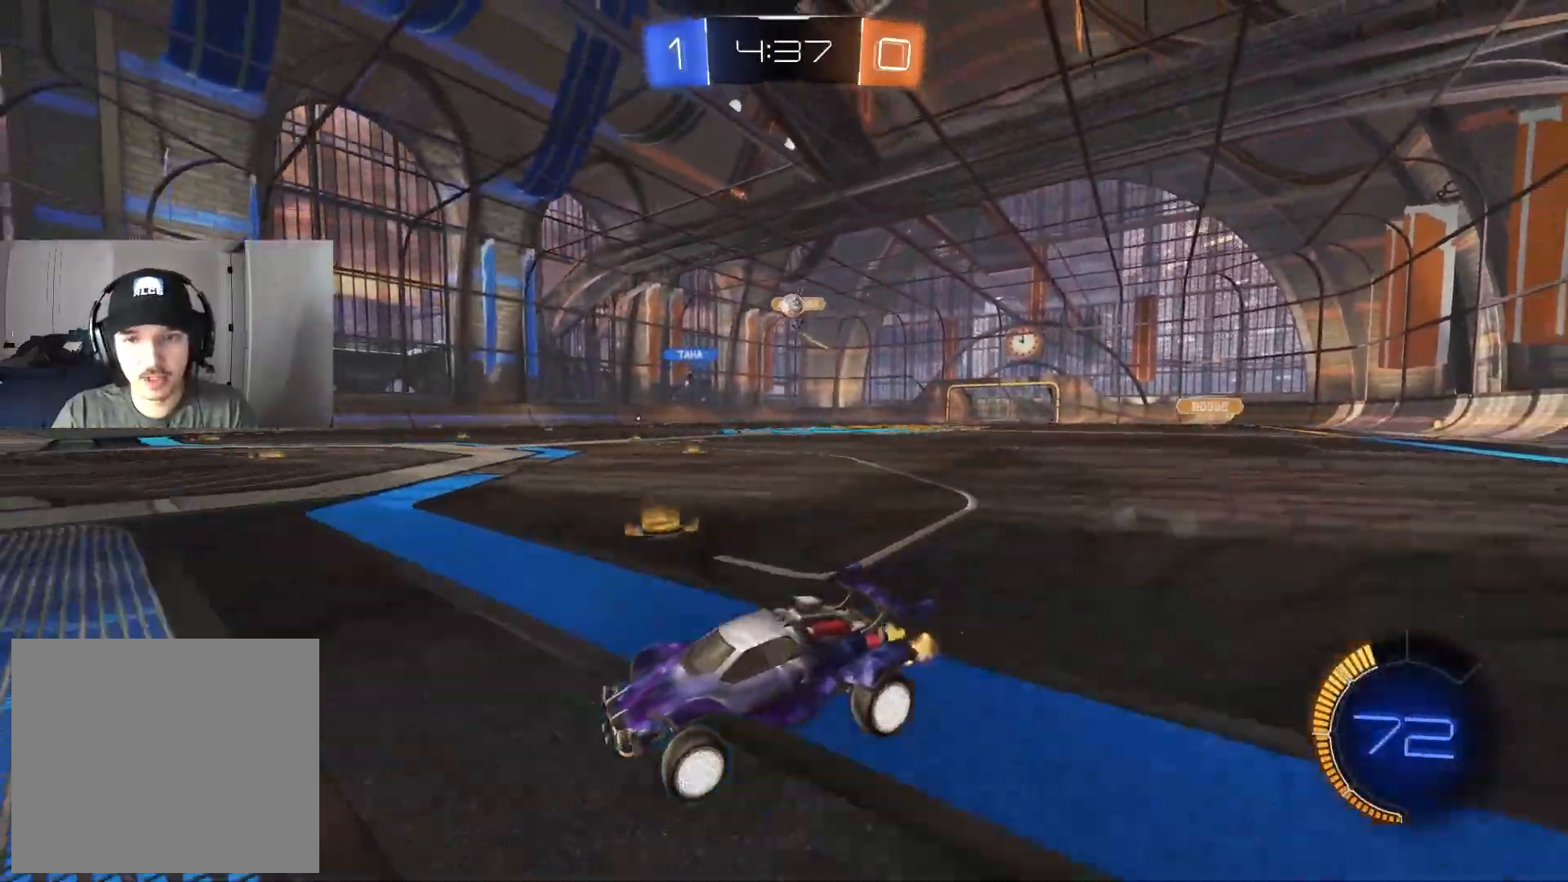
{"dt_ms": 500, "buttons": ["L2", "R2"], "left_stick": "down-right", "right_stick": "center", "events": [[133, "left_stick", "center"], [200, "R2", "up"], [250, "L2", "down"], [367, "left_stick", "down-right"], [433, "R2", "down"]]}
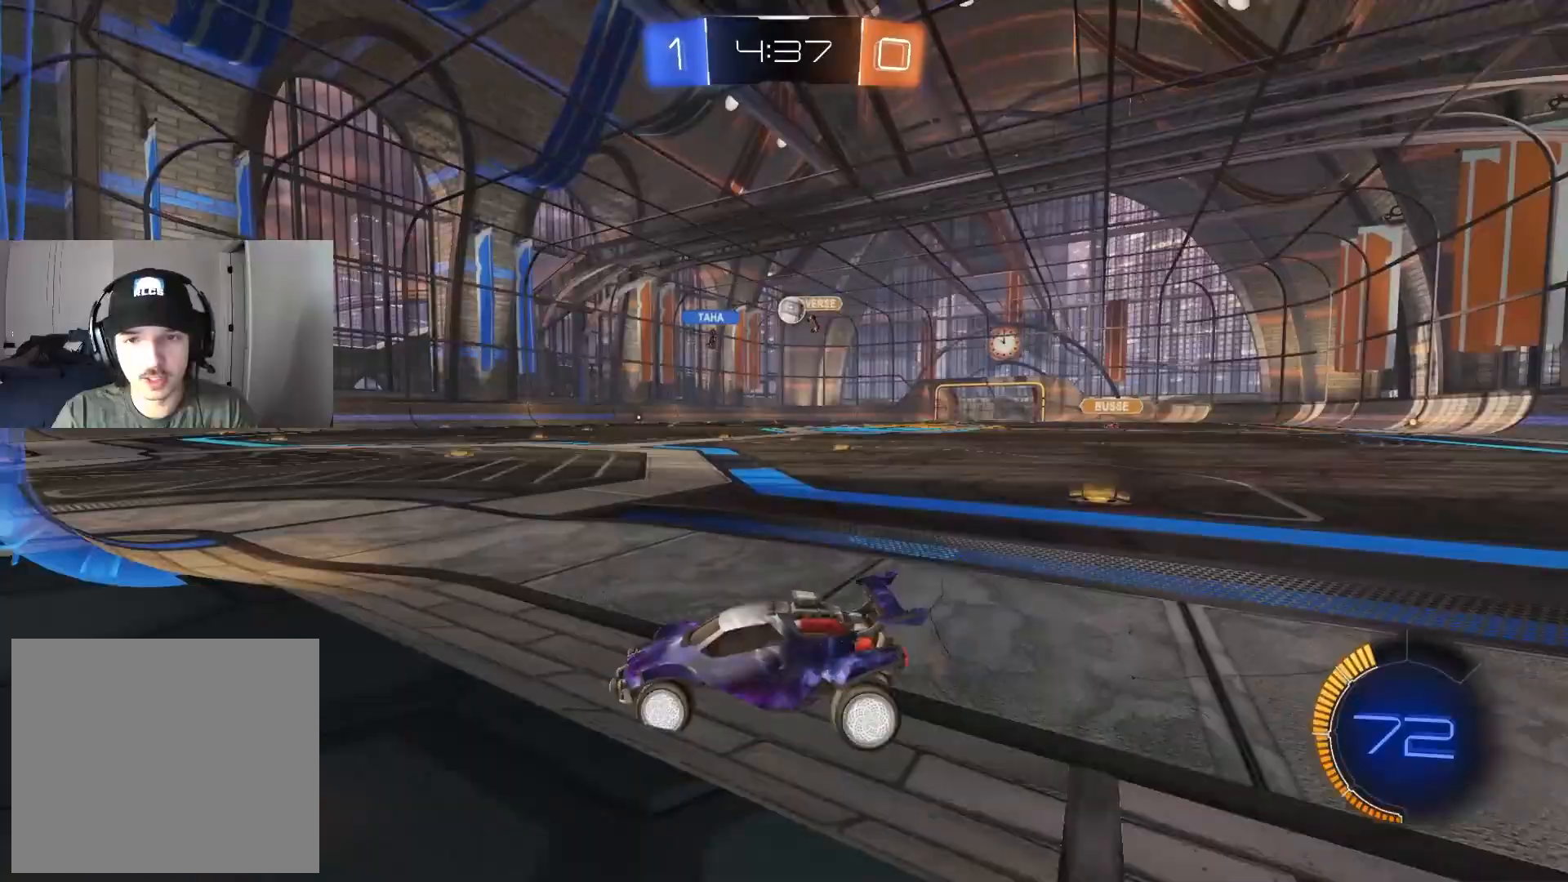
{"dt_ms": 500, "buttons": ["CIRCLE", "R2"], "left_stick": "left", "right_stick": "center", "events": [[133, "L2", "up"], [267, "CIRCLE", "down"], [417, "left_stick", "center"], [483, "left_stick", "left"]]}
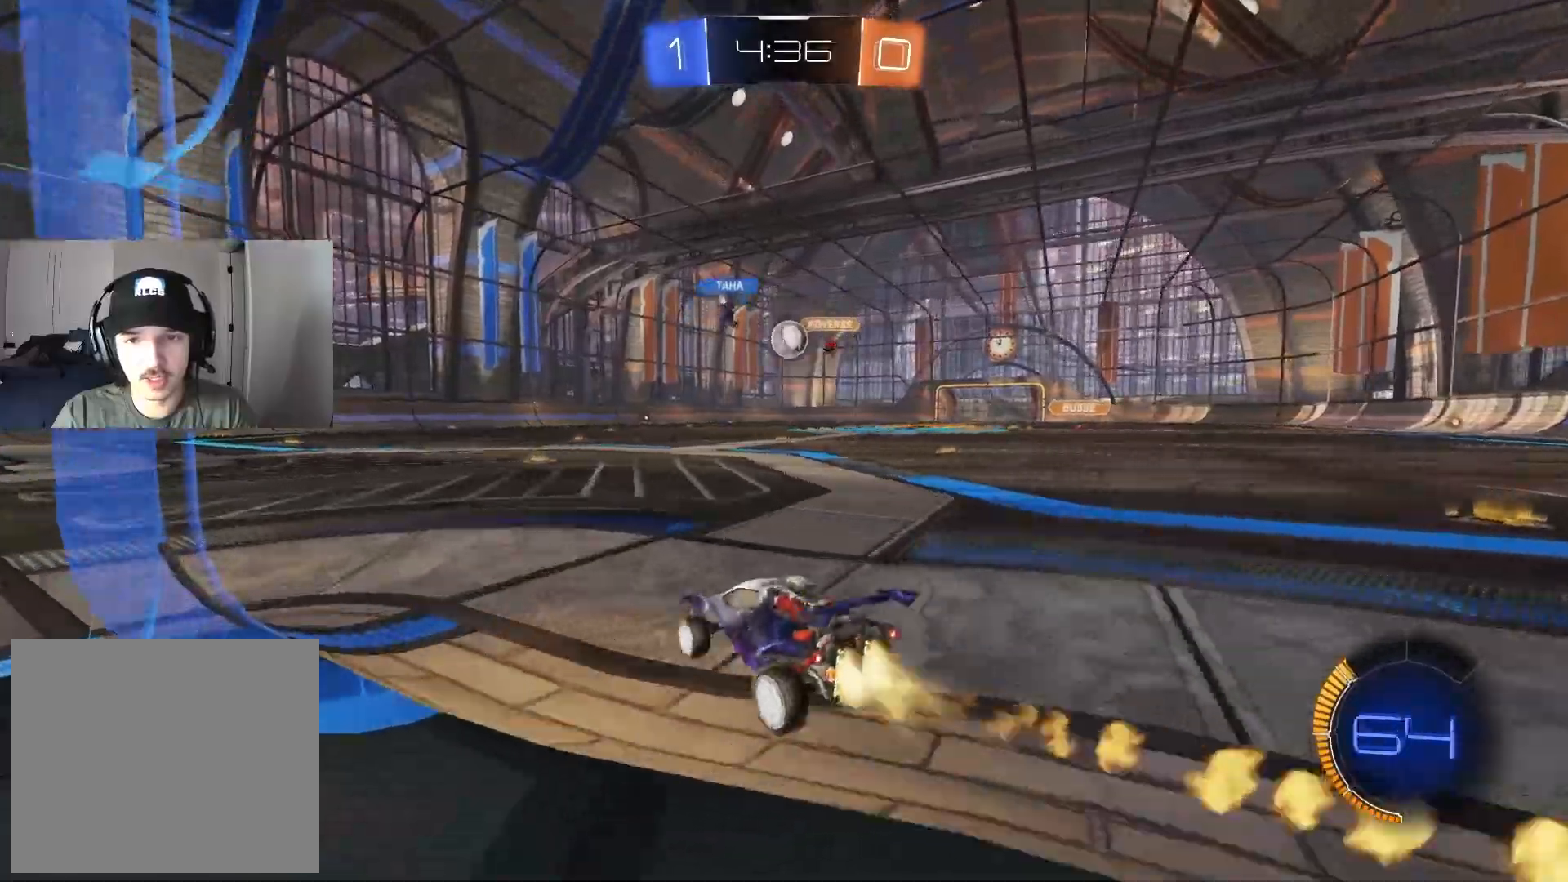
{"dt_ms": 500, "buttons": ["CROSS", "CIRCLE", "R2"], "left_stick": "down", "right_stick": "center", "events": [[33, "CIRCLE", "up"], [83, "left_stick", "center"], [250, "left_stick", "down-right"], [350, "CIRCLE", "down"], [383, "CROSS", "down"], [433, "left_stick", "down"]]}